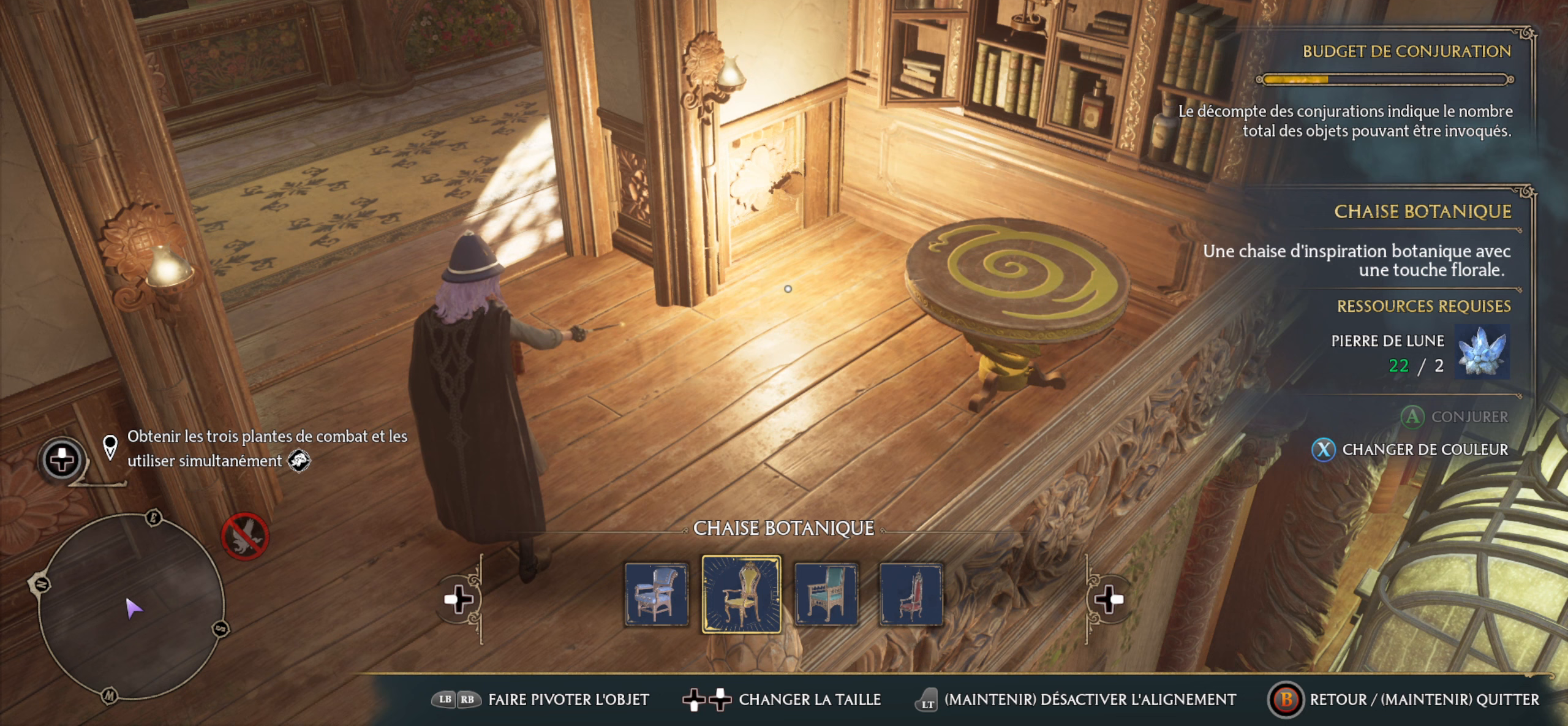
Gameplay with a controller (Xbox layout); each line is a JSON object with the inputs held at the frame after it (dt_ms = milliseconds from this image to that frame). "events" lists button and stick changes between this image and that frame as [ms after this image, input, new state], when the widget could be followed in between.
{"dt_ms": 167, "buttons": [], "left_stick": "center", "right_stick": "center", "events": [[67, "R1", "down"], [167, "R1", "up"]]}
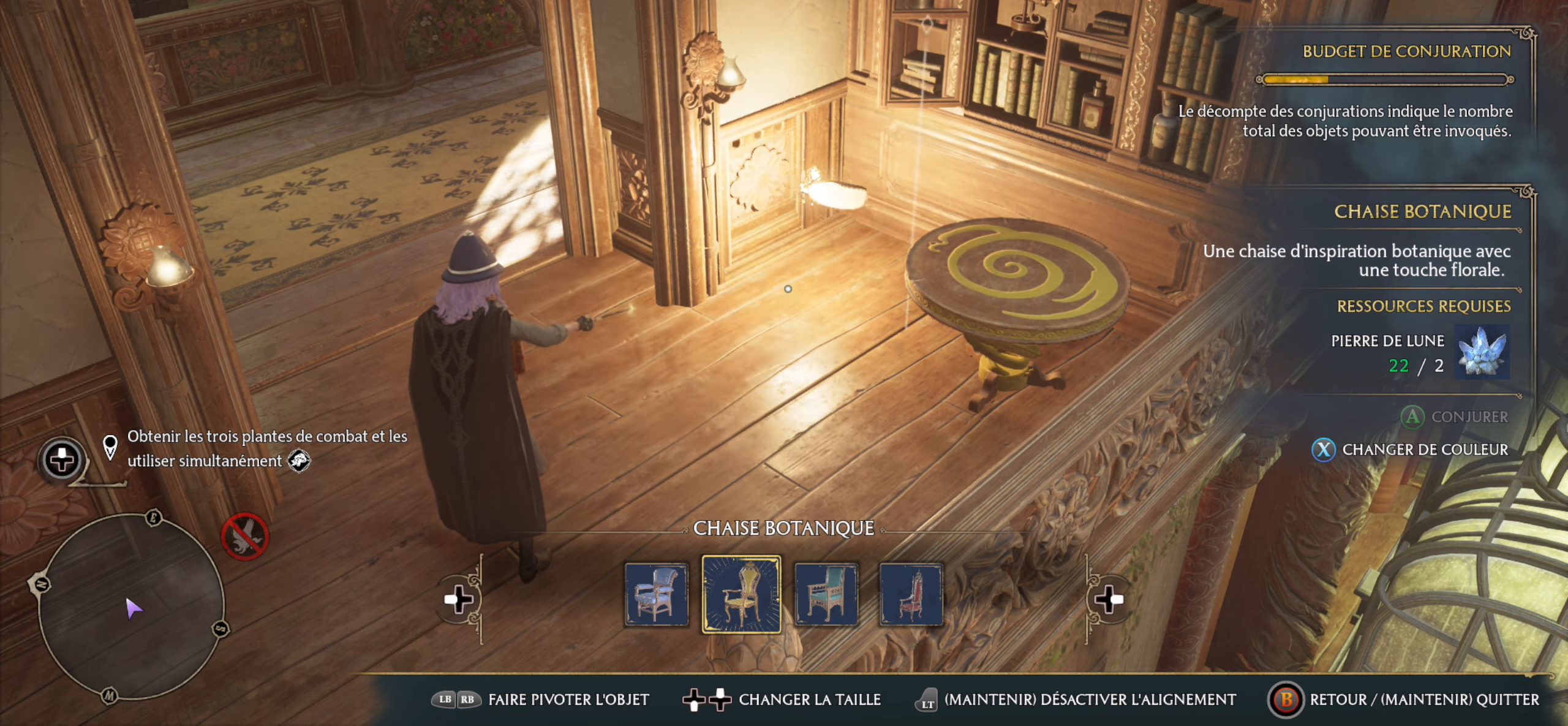
{"dt_ms": 500, "buttons": [], "left_stick": "center", "right_stick": "center", "events": []}
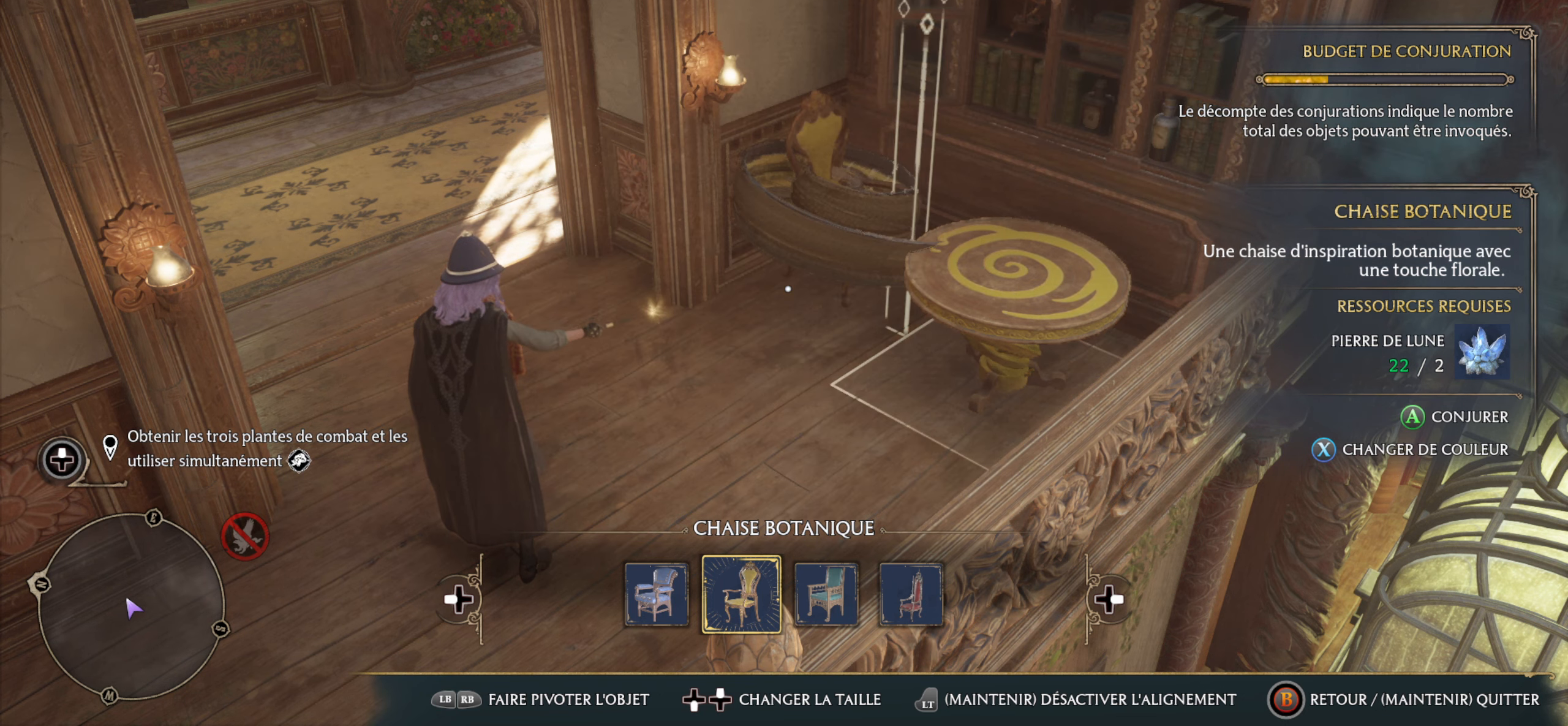
{"dt_ms": 500, "buttons": [], "left_stick": "center", "right_stick": "center", "events": []}
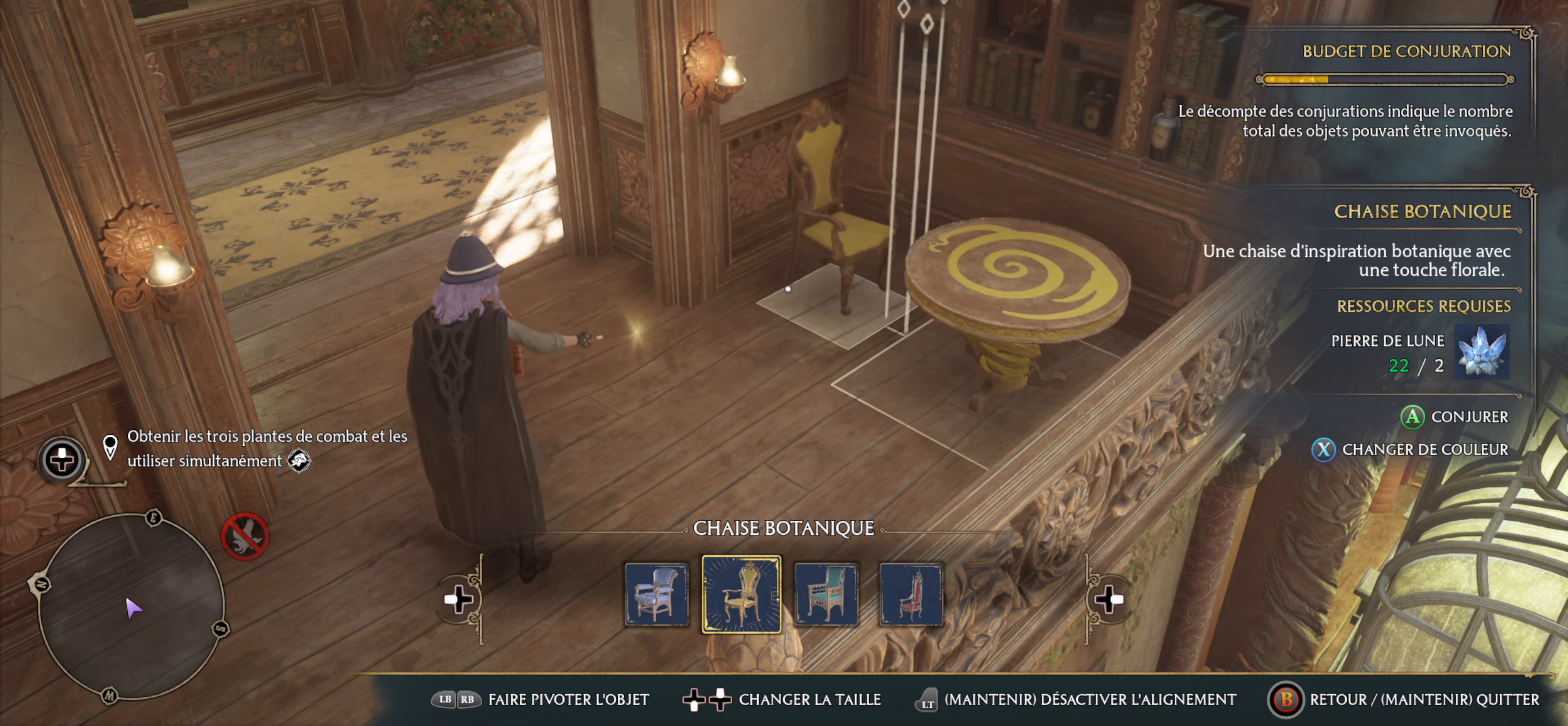
{"dt_ms": 500, "buttons": [], "left_stick": "center", "right_stick": "center", "events": []}
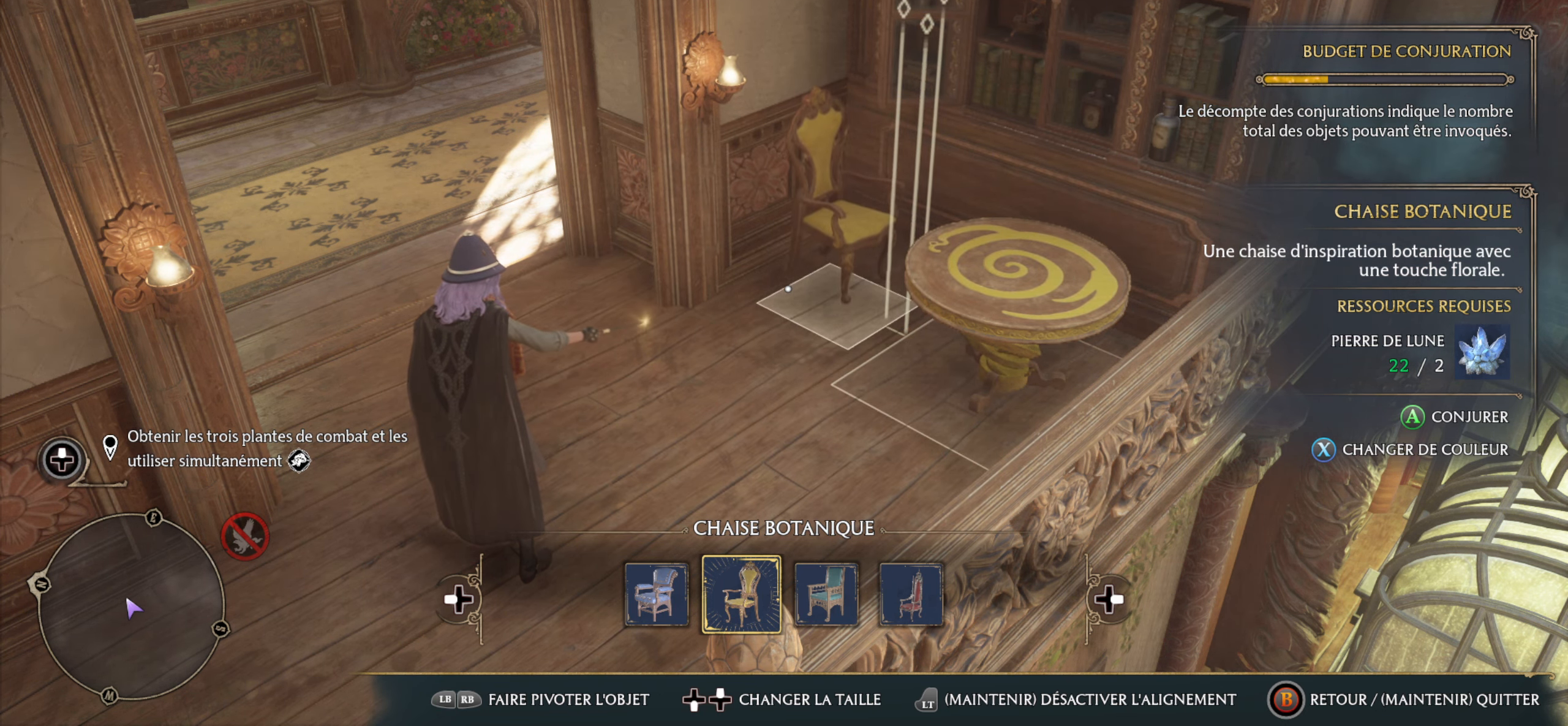
{"dt_ms": 500, "buttons": [], "left_stick": "center", "right_stick": "center", "events": []}
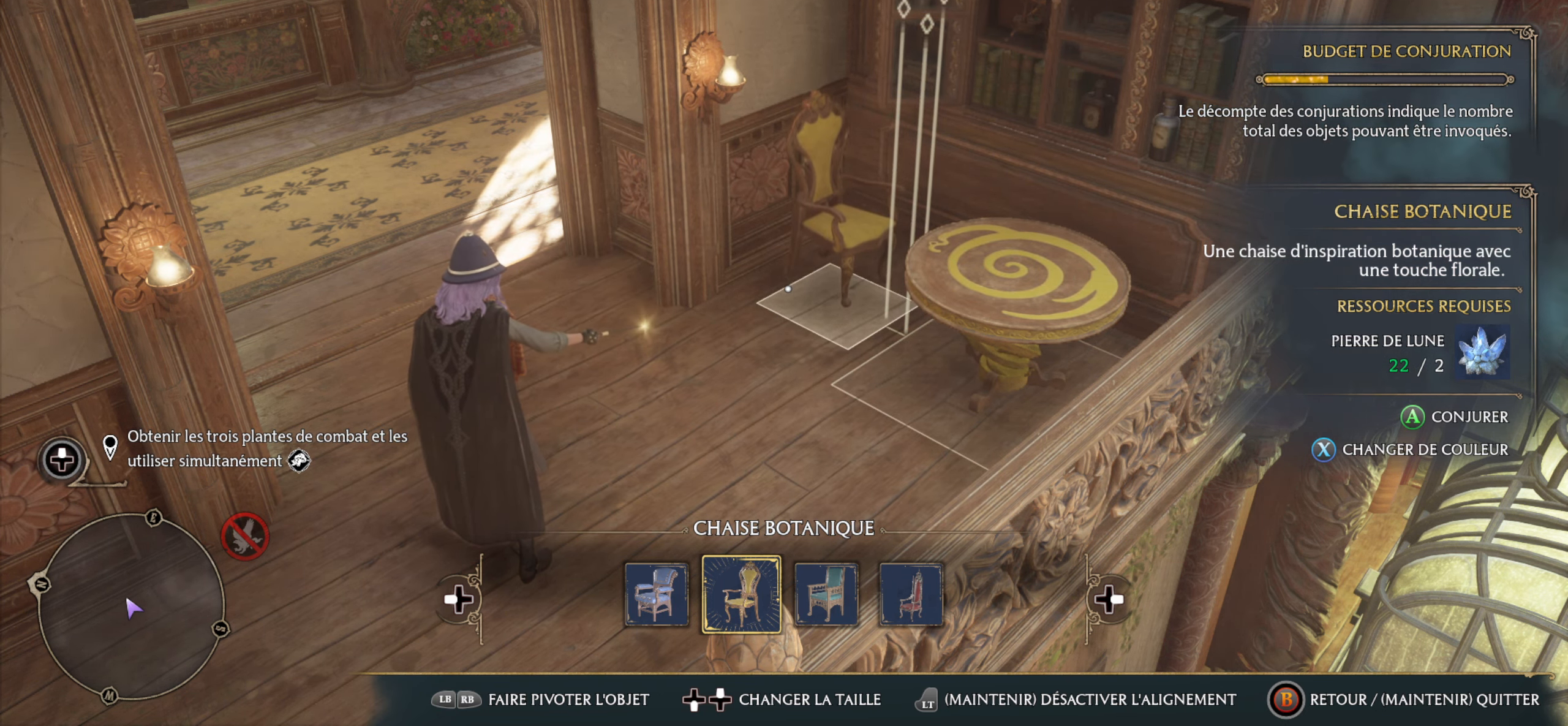
{"dt_ms": 500, "buttons": [], "left_stick": "center", "right_stick": "center", "events": []}
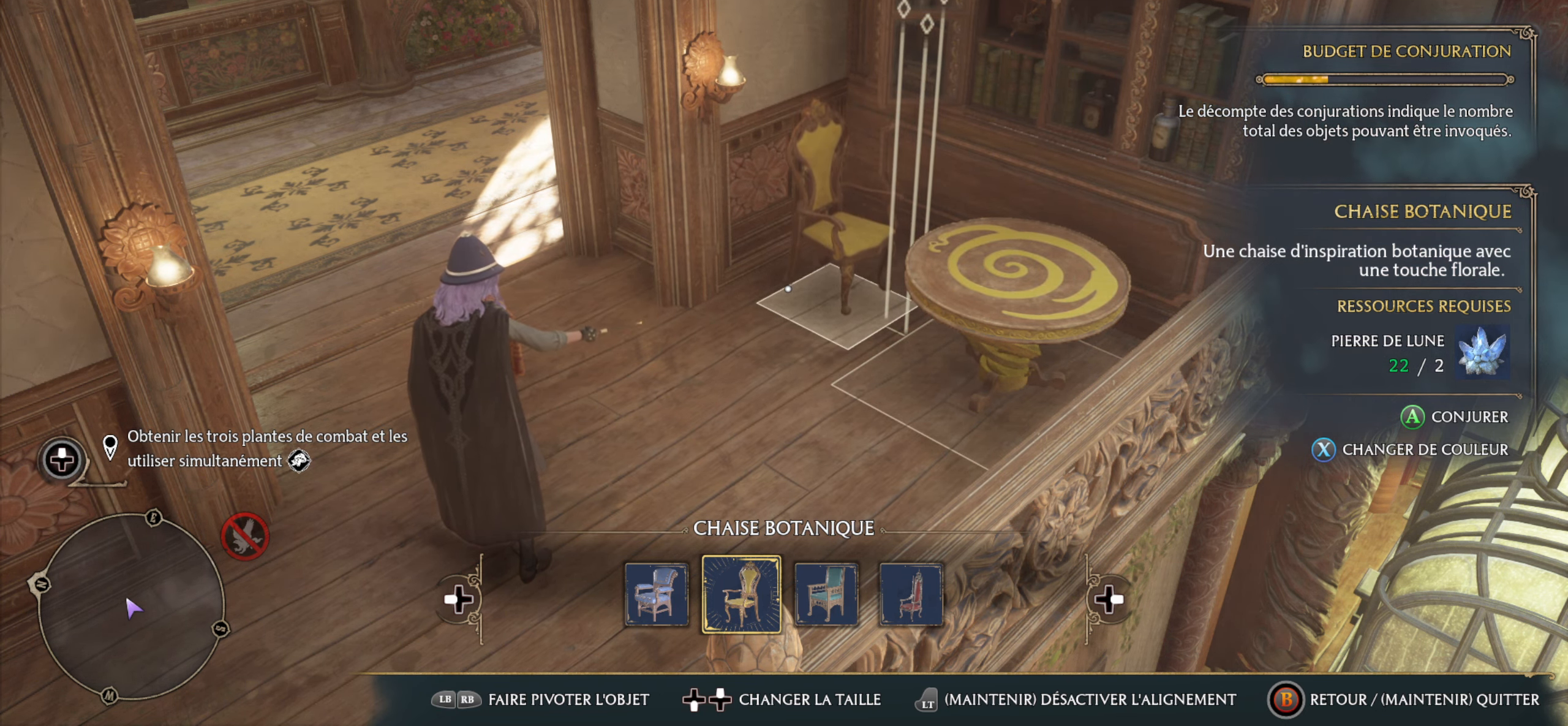
{"dt_ms": 500, "buttons": [], "left_stick": "center", "right_stick": "center", "events": []}
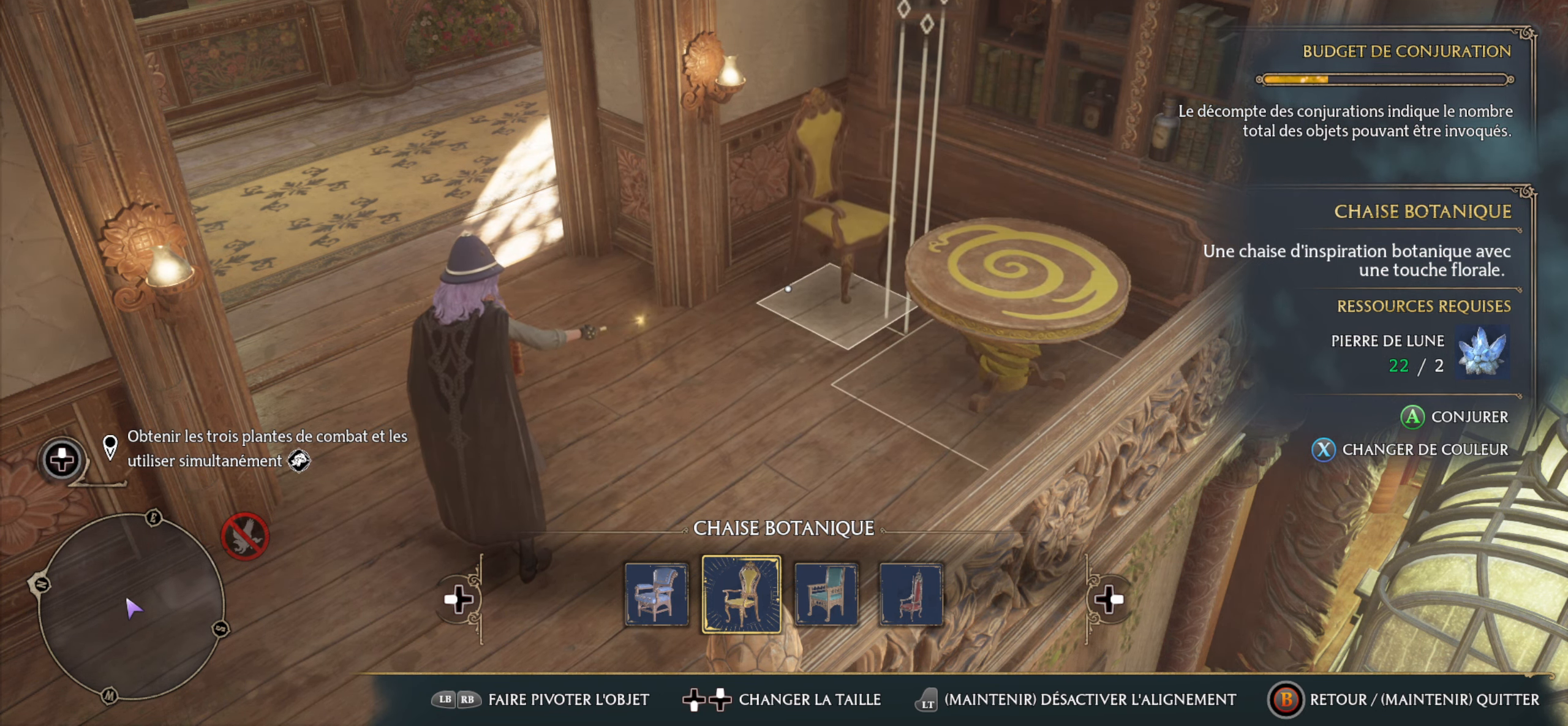
{"dt_ms": 500, "buttons": [], "left_stick": "center", "right_stick": "center", "events": [[16, "A", "down"], [133, "A", "up"]]}
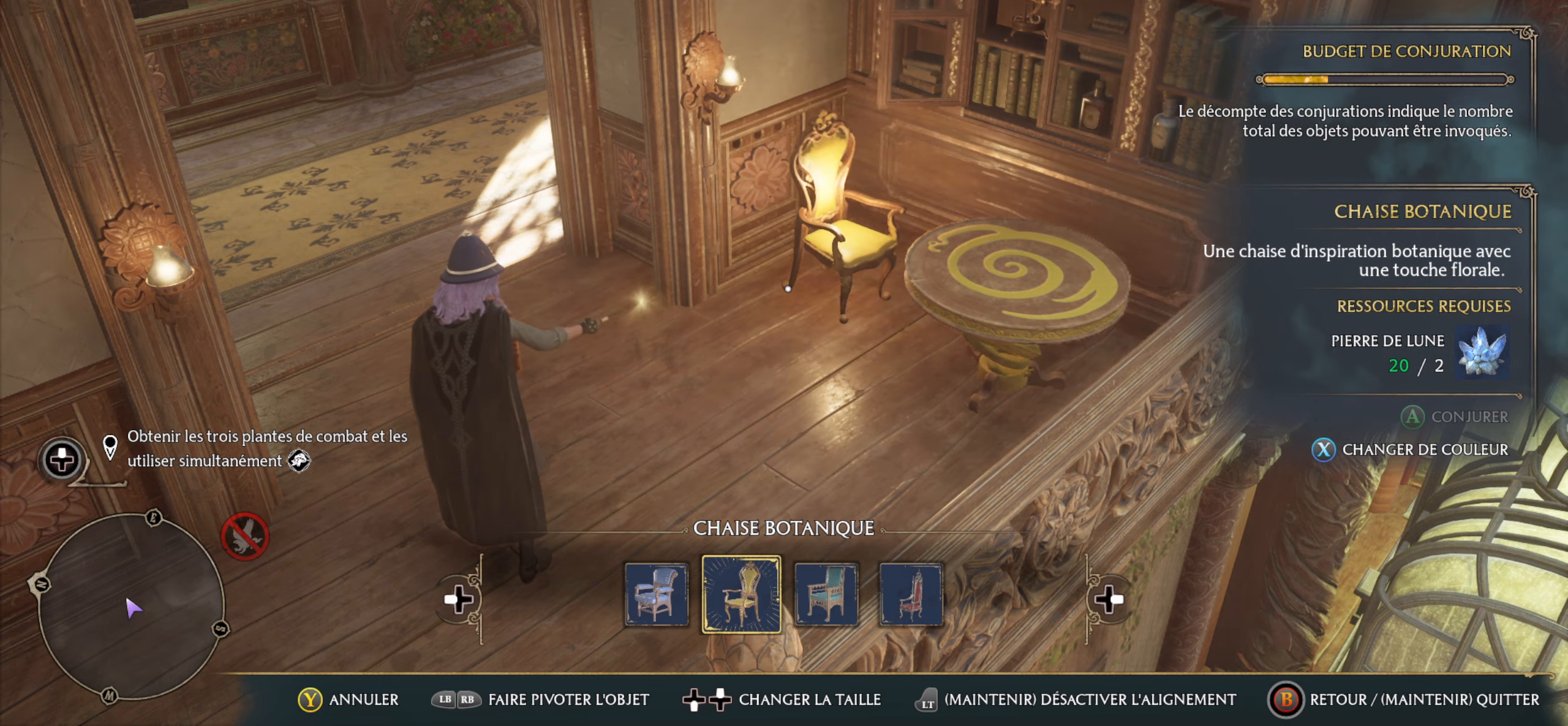
{"dt_ms": 500, "buttons": [], "left_stick": "center", "right_stick": "center", "events": [[233, "B", "down"], [333, "B", "up"]]}
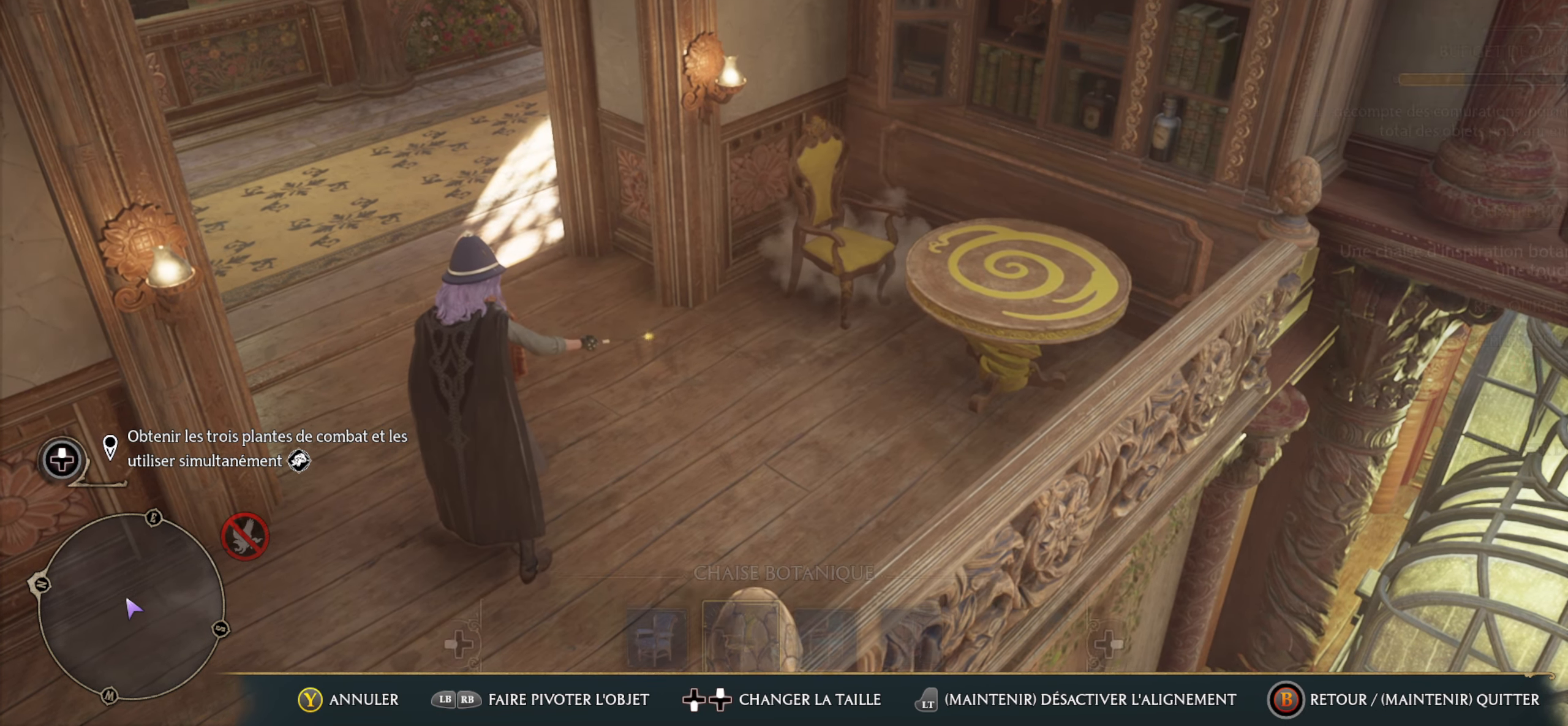
{"dt_ms": 500, "buttons": [], "left_stick": "up", "right_stick": "up-left", "events": [[383, "left_stick", "up"], [400, "right_stick", "up-left"]]}
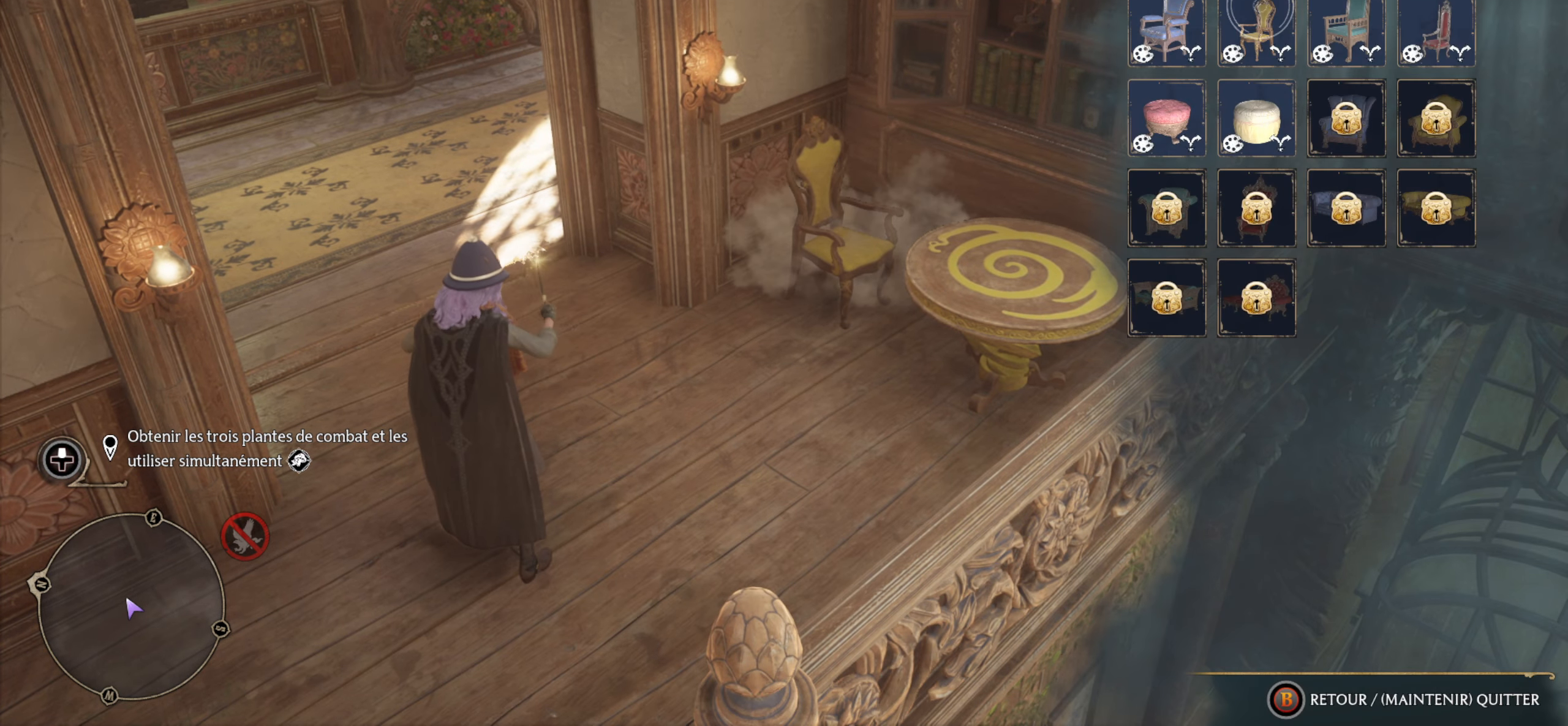
{"dt_ms": 500, "buttons": [], "left_stick": "center", "right_stick": "center", "events": [[150, "right_stick", "center"], [183, "left_stick", "center"]]}
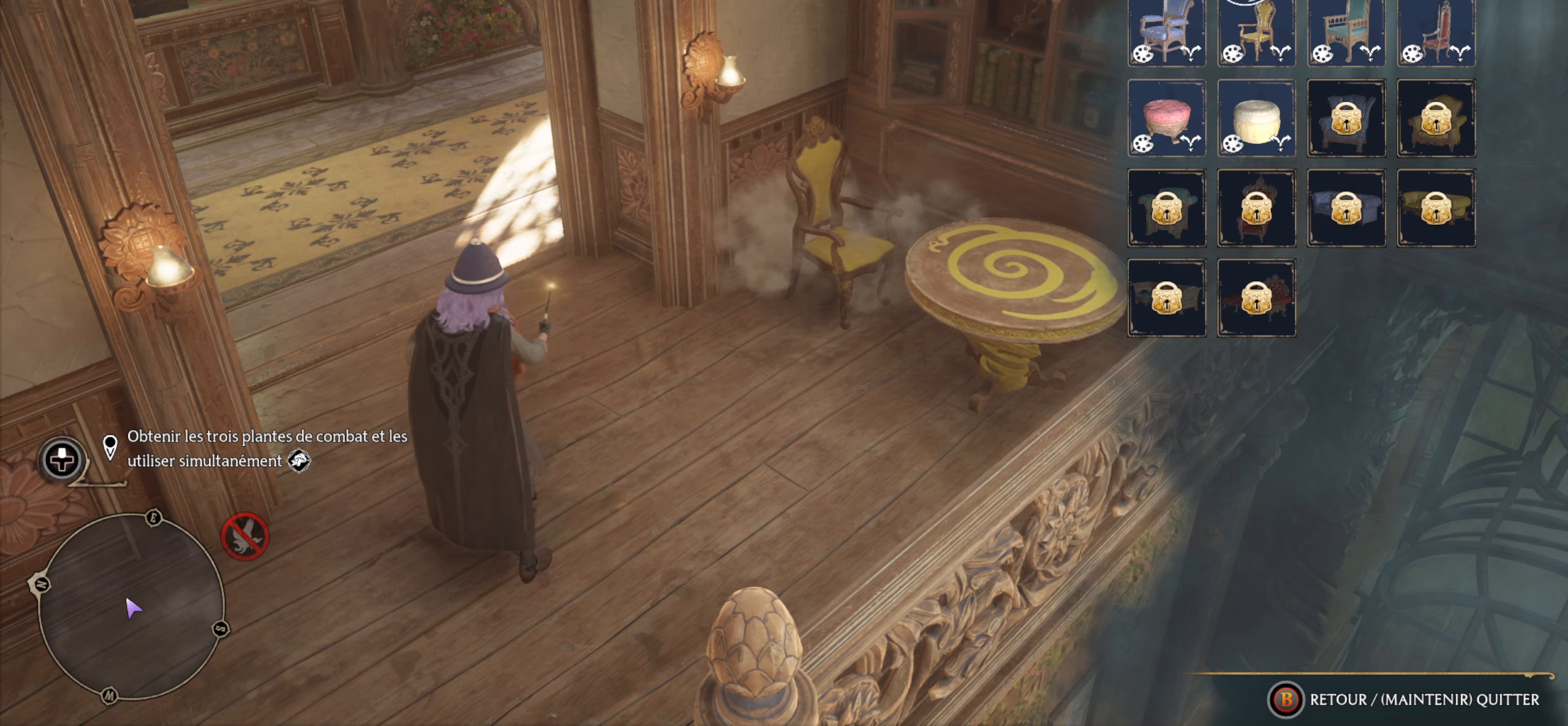
{"dt_ms": 500, "buttons": [], "left_stick": "center", "right_stick": "center", "events": [[17, "left_stick", "down"], [317, "left_stick", "center"], [333, "B", "down"], [483, "B", "up"]]}
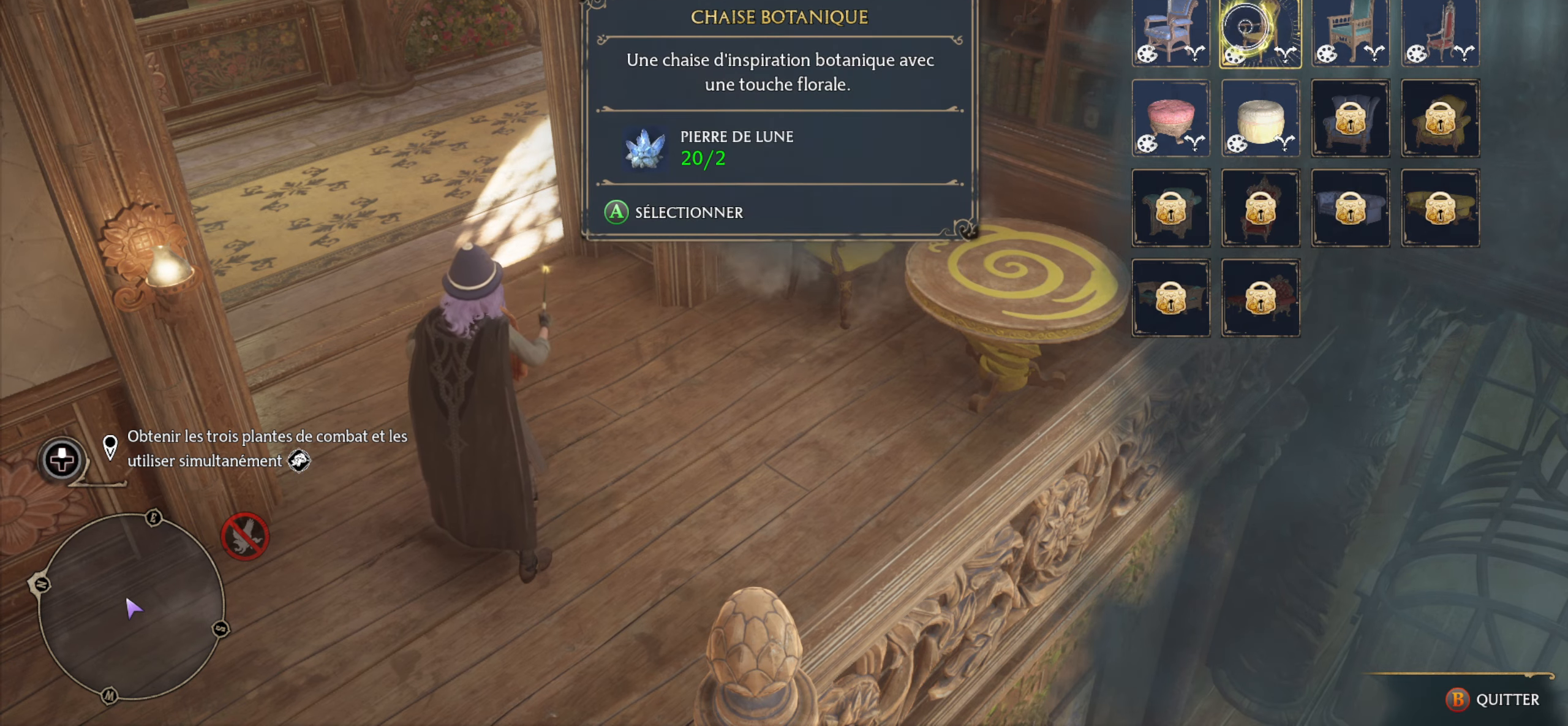
{"dt_ms": 500, "buttons": [], "left_stick": "down", "right_stick": "center", "events": [[467, "left_stick", "down"]]}
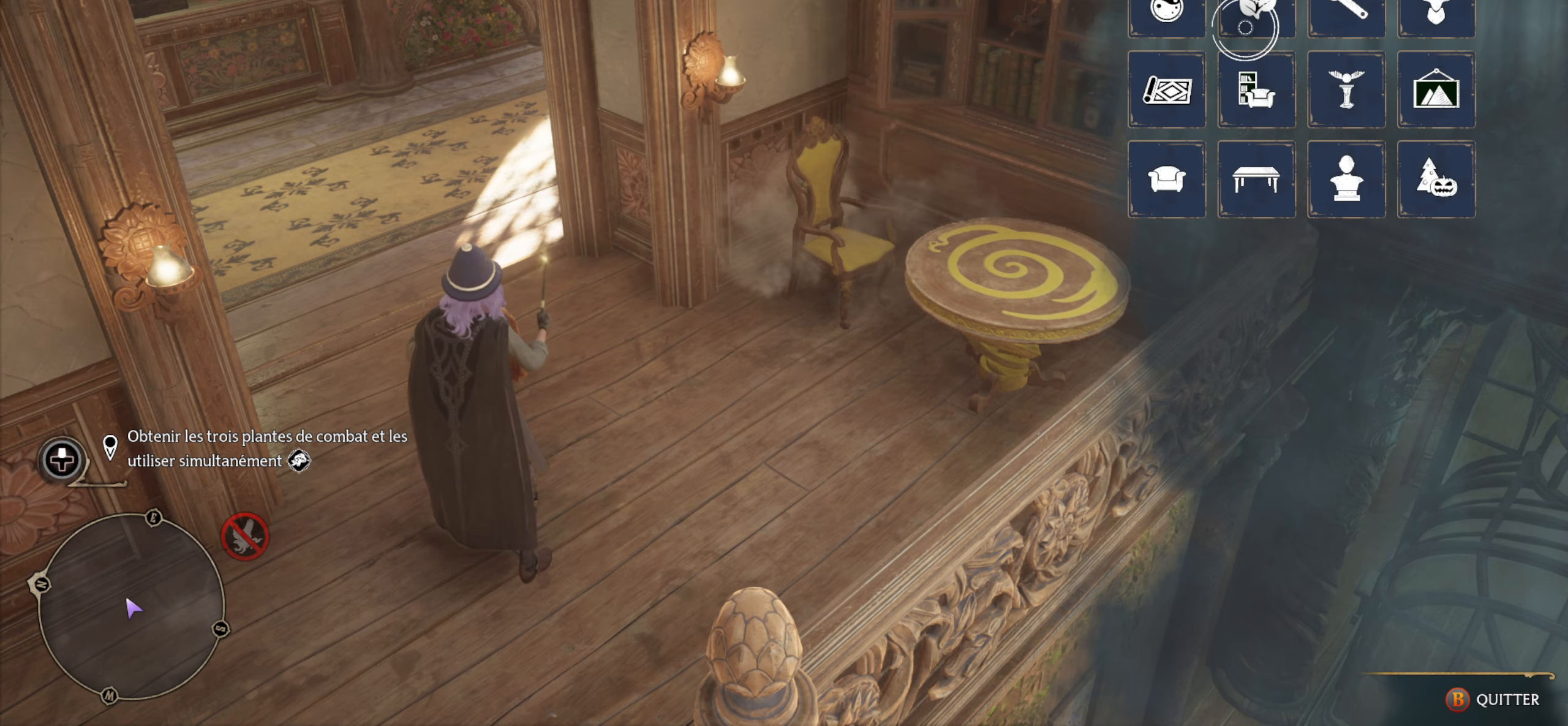
{"dt_ms": 500, "buttons": [], "left_stick": "center", "right_stick": "center", "events": [[417, "A", "down"], [483, "left_stick", "center"], [500, "A", "up"]]}
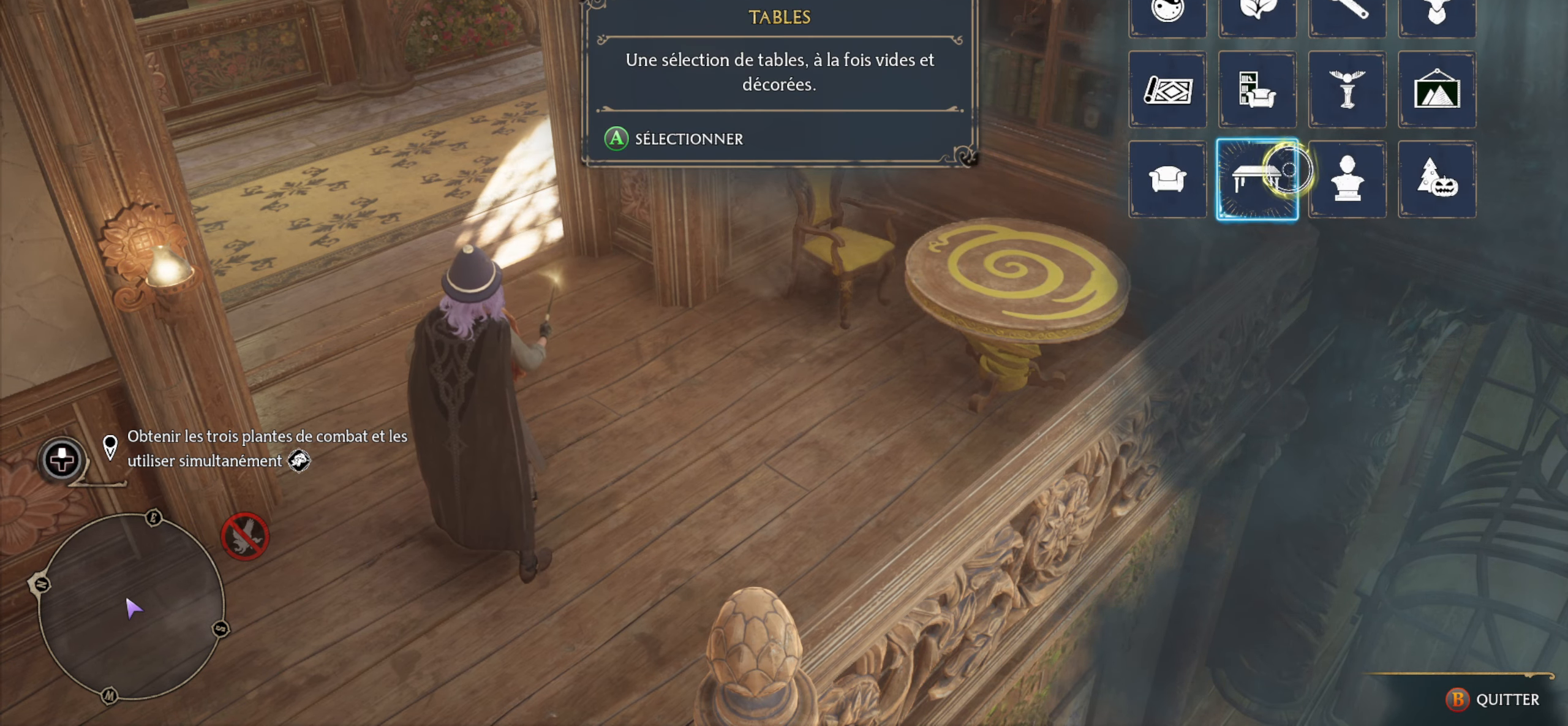
{"dt_ms": 500, "buttons": [], "left_stick": "center", "right_stick": "center", "events": []}
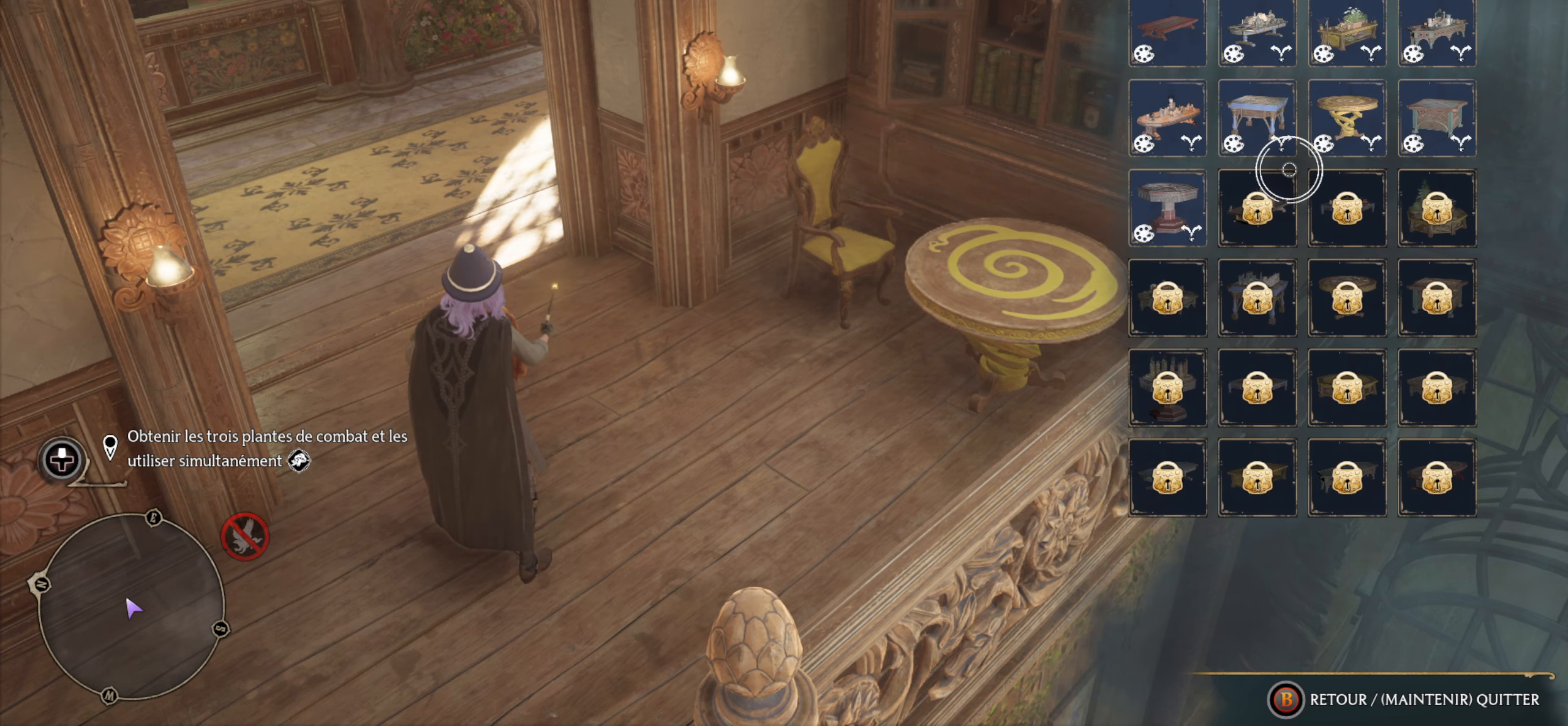
{"dt_ms": 500, "buttons": [], "left_stick": "center", "right_stick": "center", "events": []}
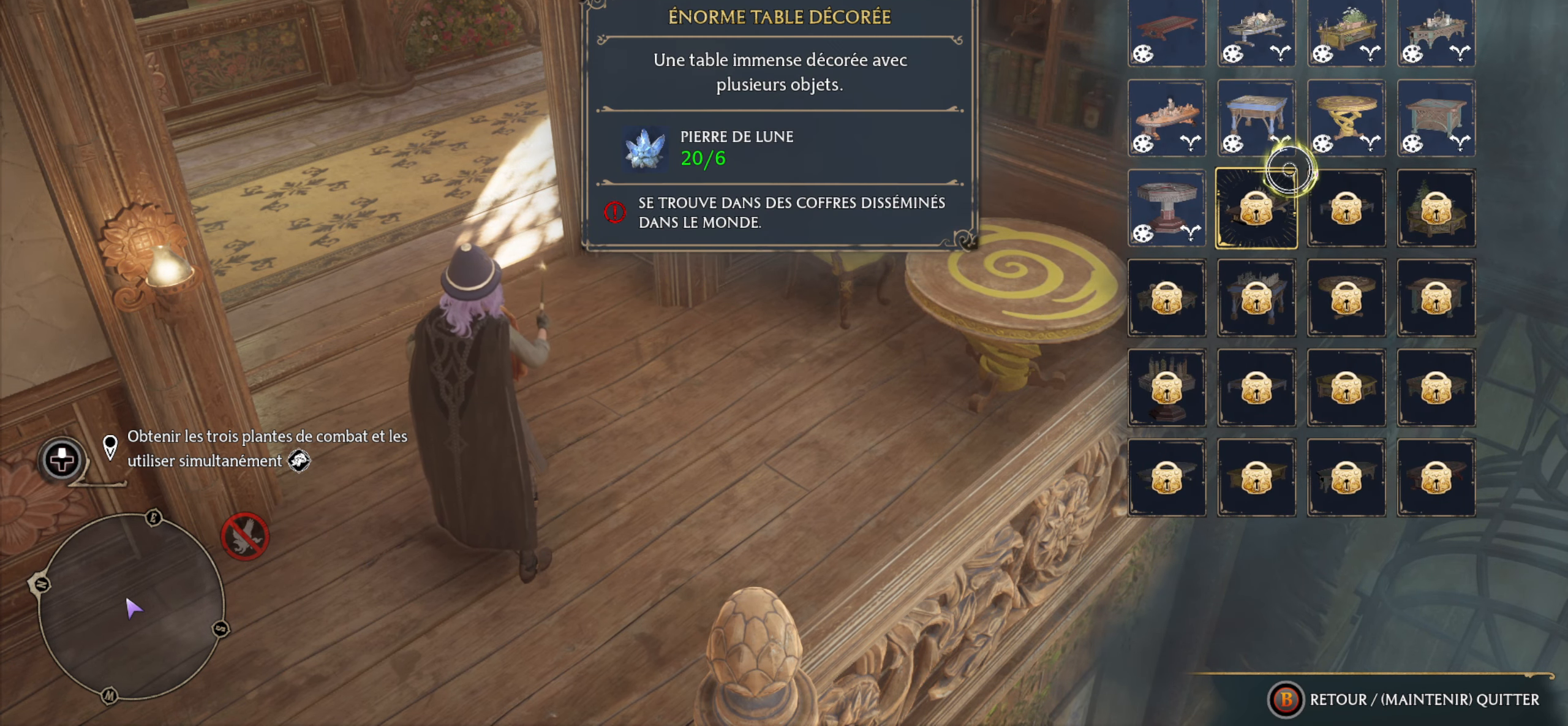
{"dt_ms": 500, "buttons": [], "left_stick": "center", "right_stick": "center", "events": [[33, "left_stick", "down-left"], [450, "left_stick", "center"]]}
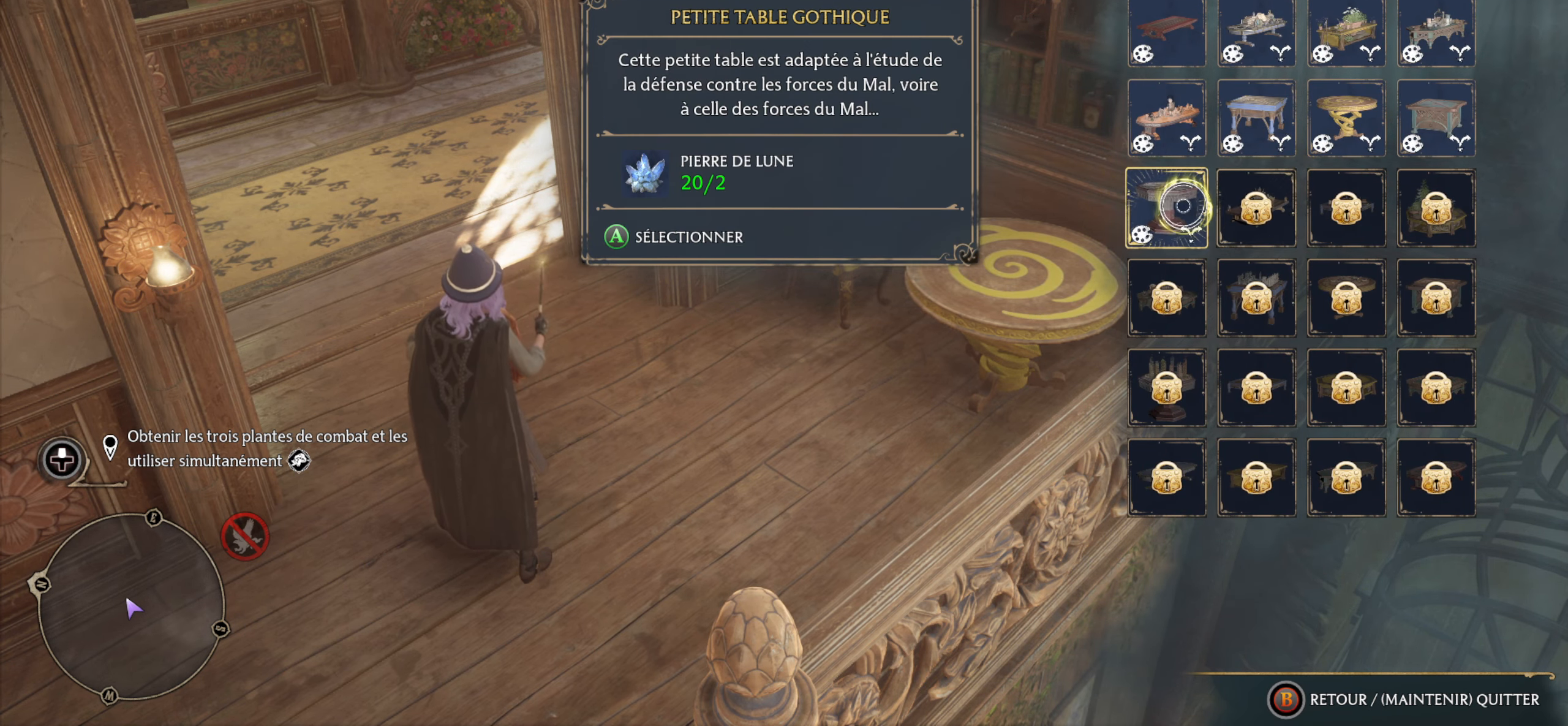
{"dt_ms": 500, "buttons": [], "left_stick": "center", "right_stick": "center", "events": [[100, "left_stick", "up"], [483, "left_stick", "center"]]}
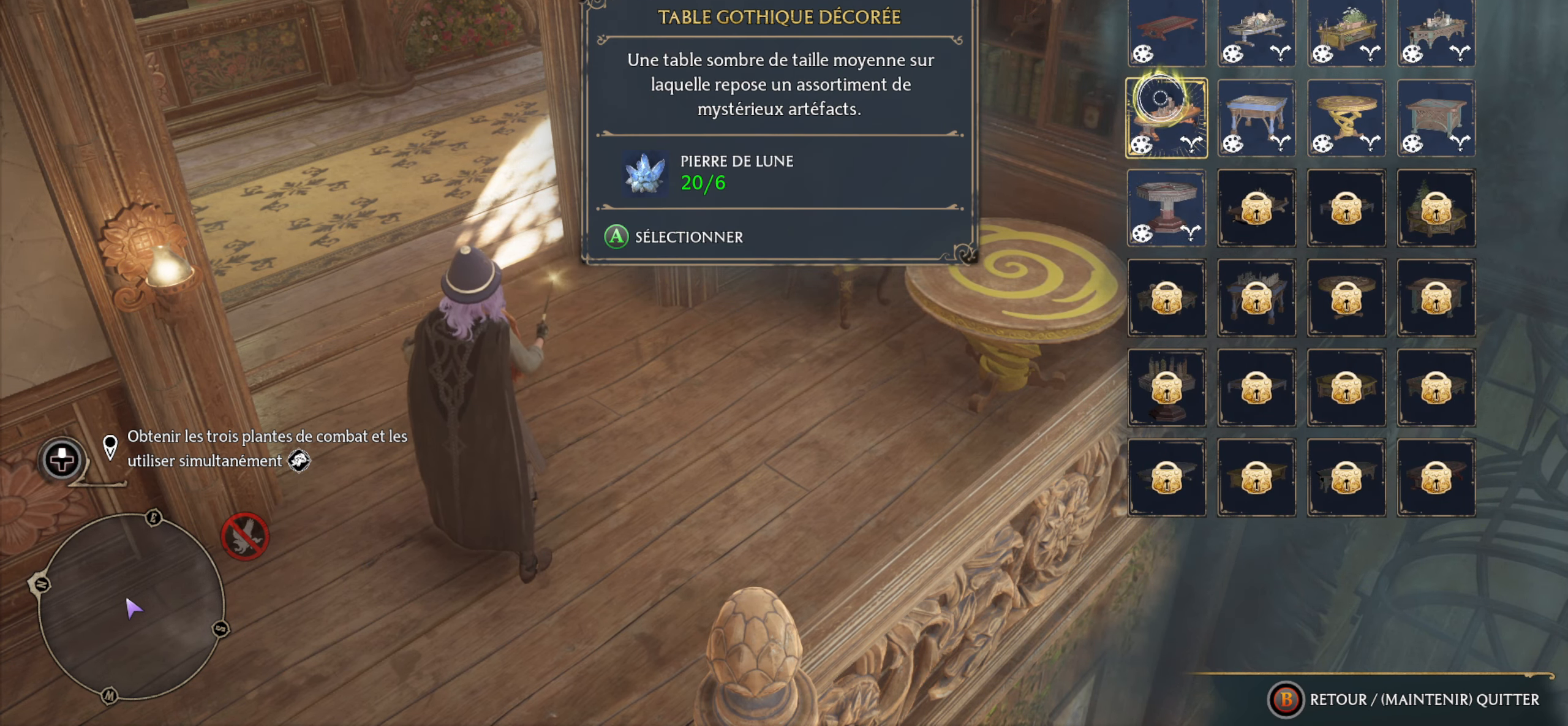
{"dt_ms": 500, "buttons": [], "left_stick": "right", "right_stick": "center", "events": [[183, "left_stick", "right"]]}
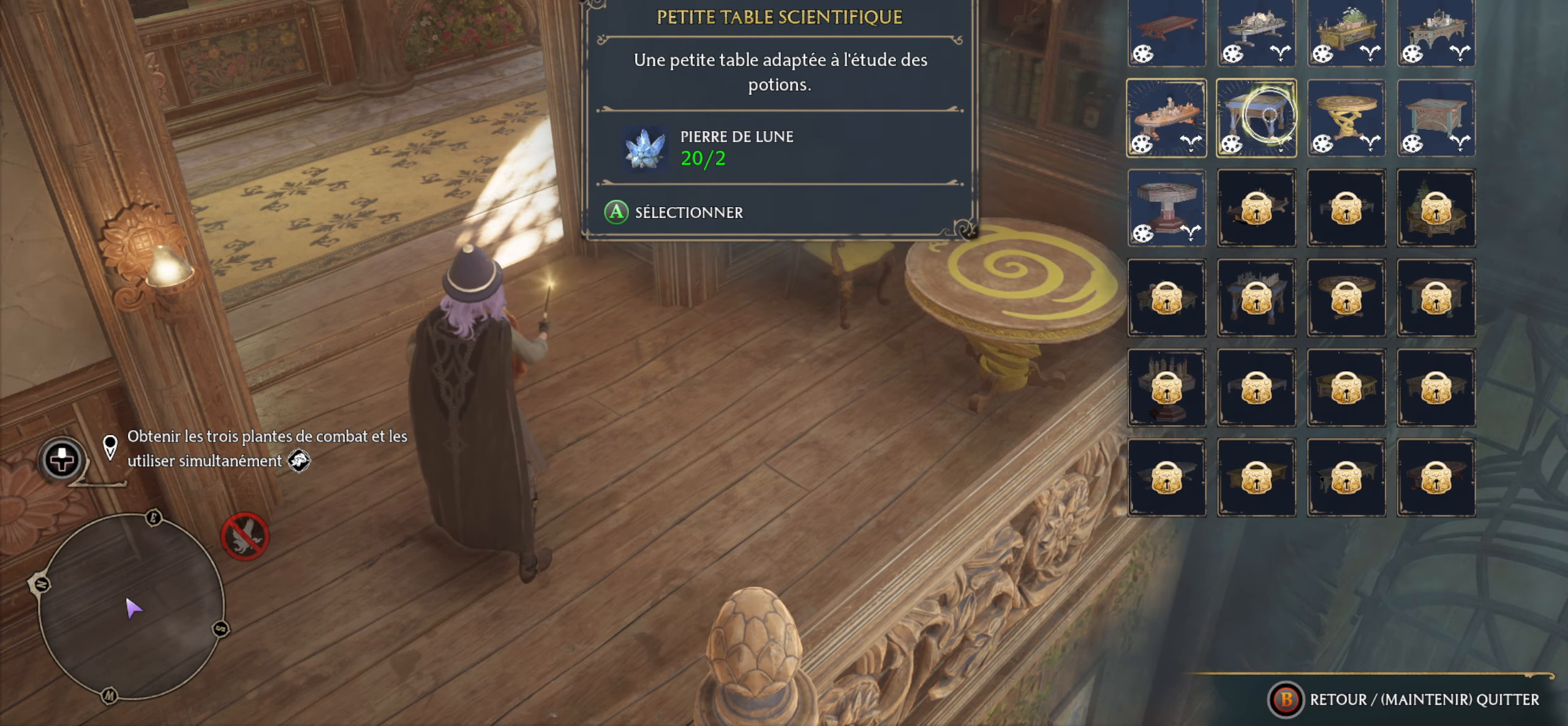
{"dt_ms": 500, "buttons": [], "left_stick": "left", "right_stick": "center", "events": [[217, "left_stick", "center"], [383, "left_stick", "left"]]}
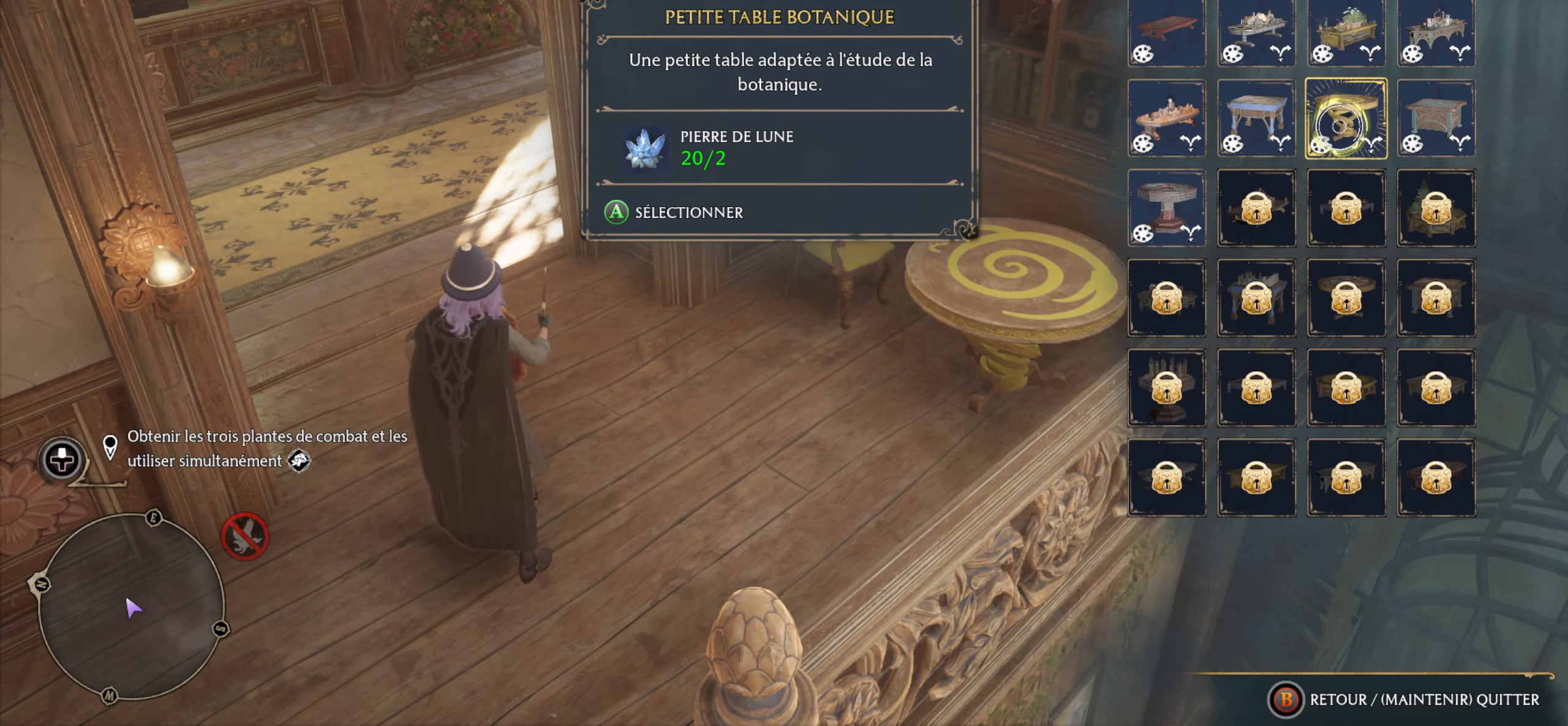
{"dt_ms": 500, "buttons": [], "left_stick": "center", "right_stick": "center", "events": [[67, "B", "down"], [117, "left_stick", "center"], [183, "B", "up"]]}
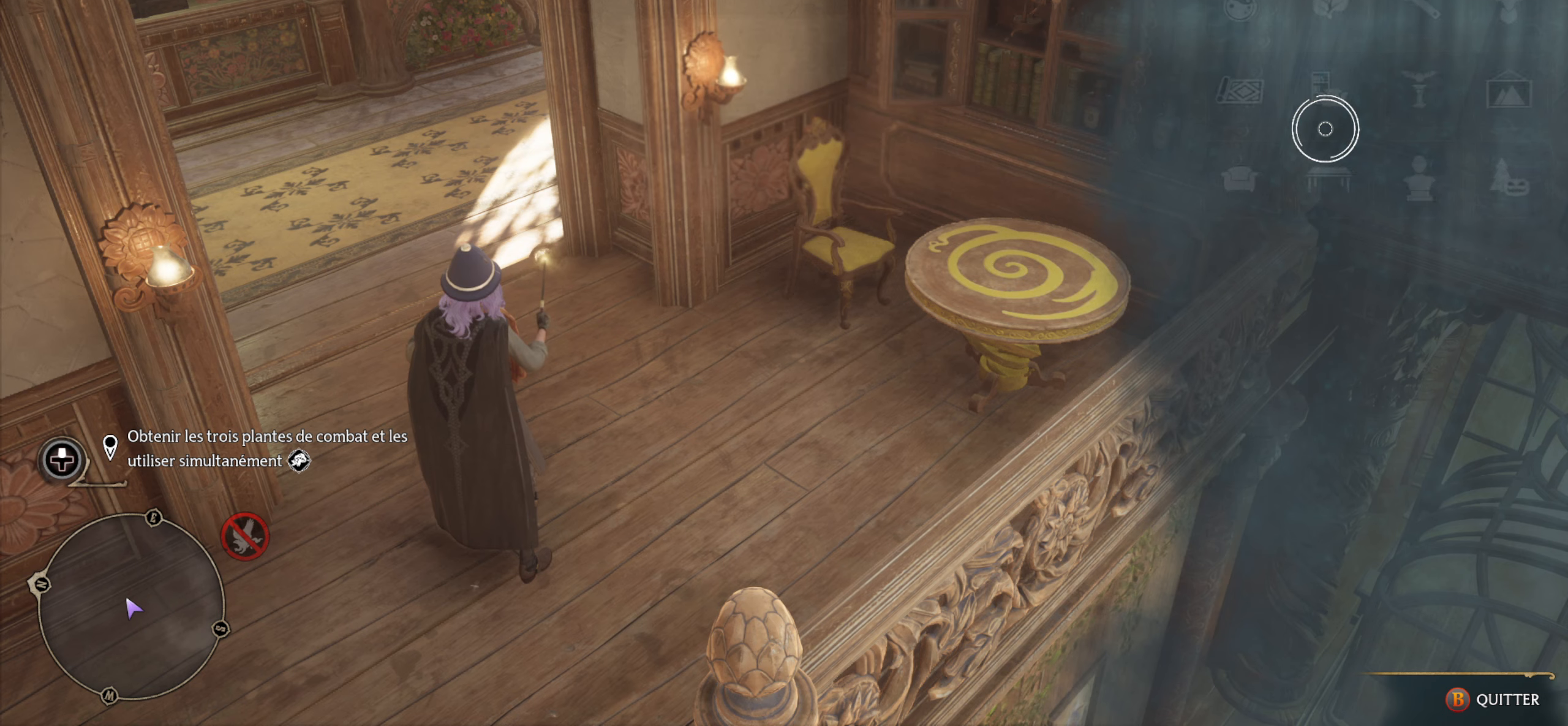
{"dt_ms": 500, "buttons": ["A"], "left_stick": "center", "right_stick": "center", "events": [[150, "left_stick", "down-right"], [284, "left_stick", "down"], [417, "A", "down"], [467, "left_stick", "center"]]}
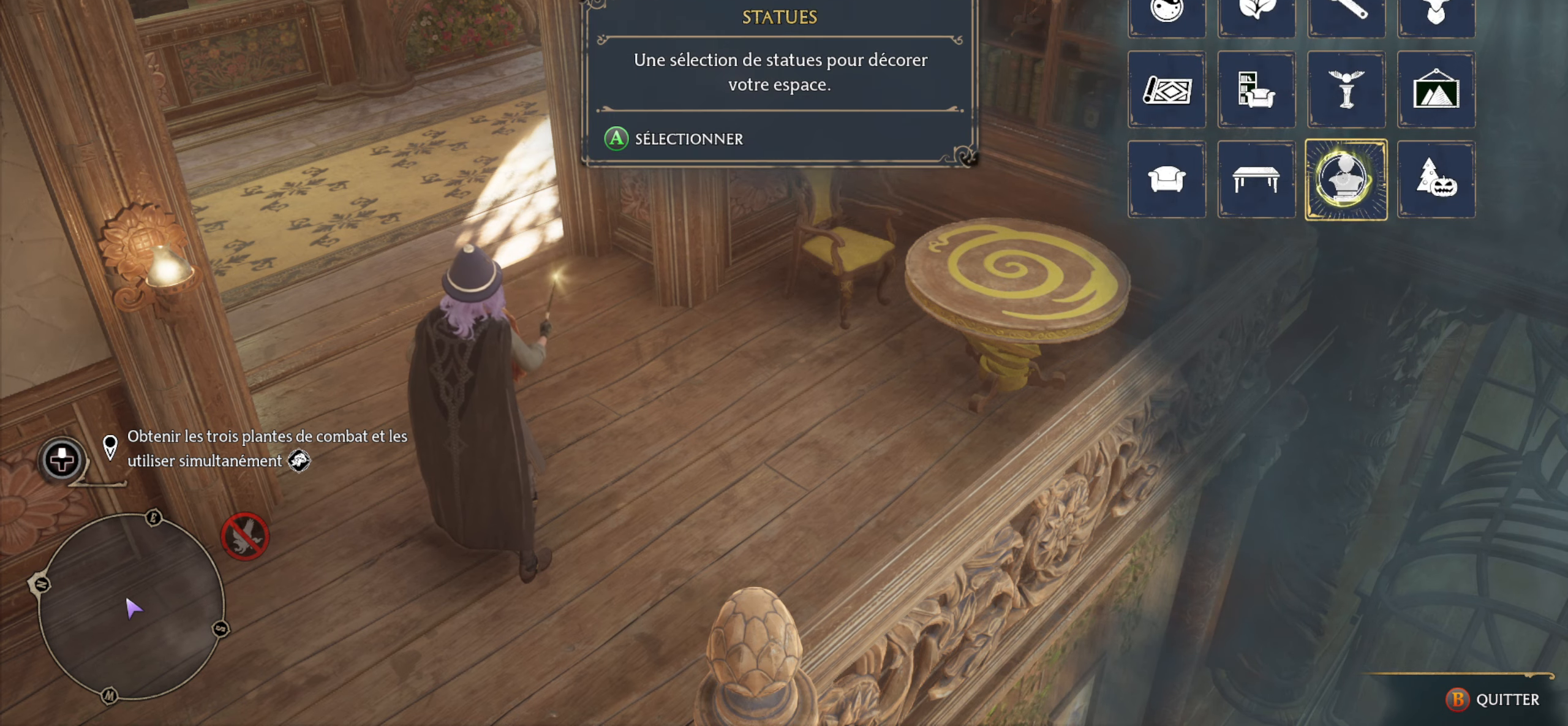
{"dt_ms": 500, "buttons": [], "left_stick": "center", "right_stick": "center", "events": [[34, "A", "up"]]}
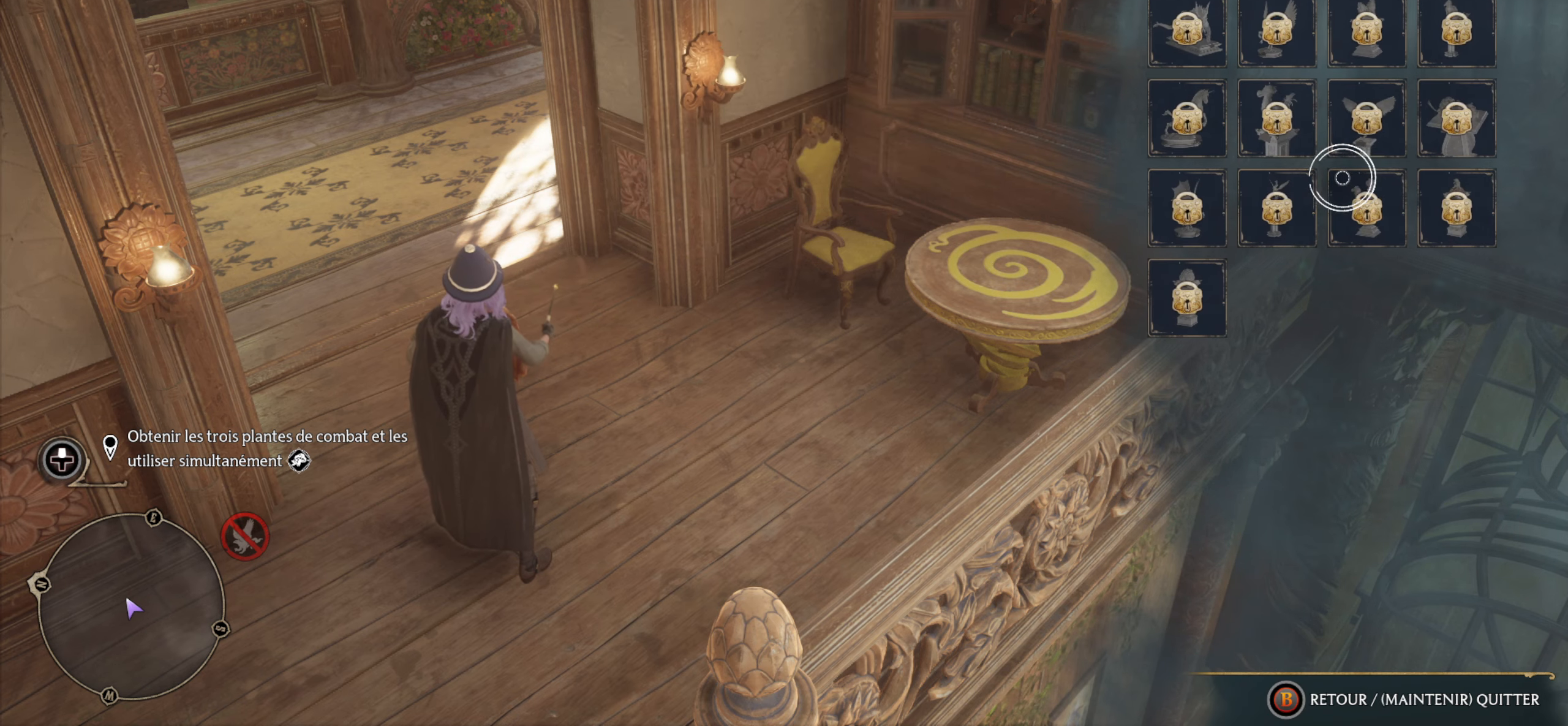
{"dt_ms": 500, "buttons": ["B"], "left_stick": "center", "right_stick": "center", "events": [[134, "left_stick", "up-left"], [400, "left_stick", "center"], [500, "B", "down"]]}
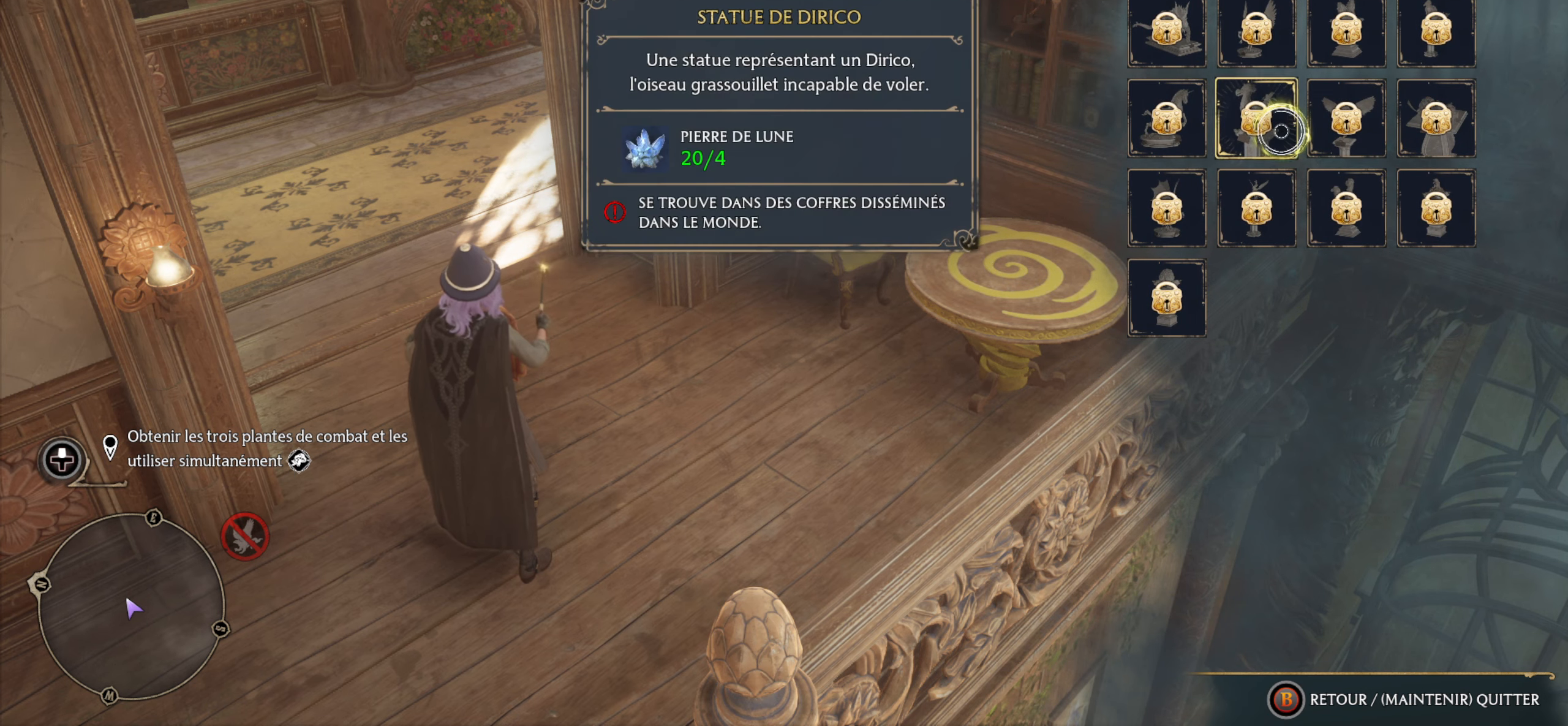
{"dt_ms": 500, "buttons": [], "left_stick": "right", "right_stick": "center", "events": [[84, "B", "up"], [184, "left_stick", "right"]]}
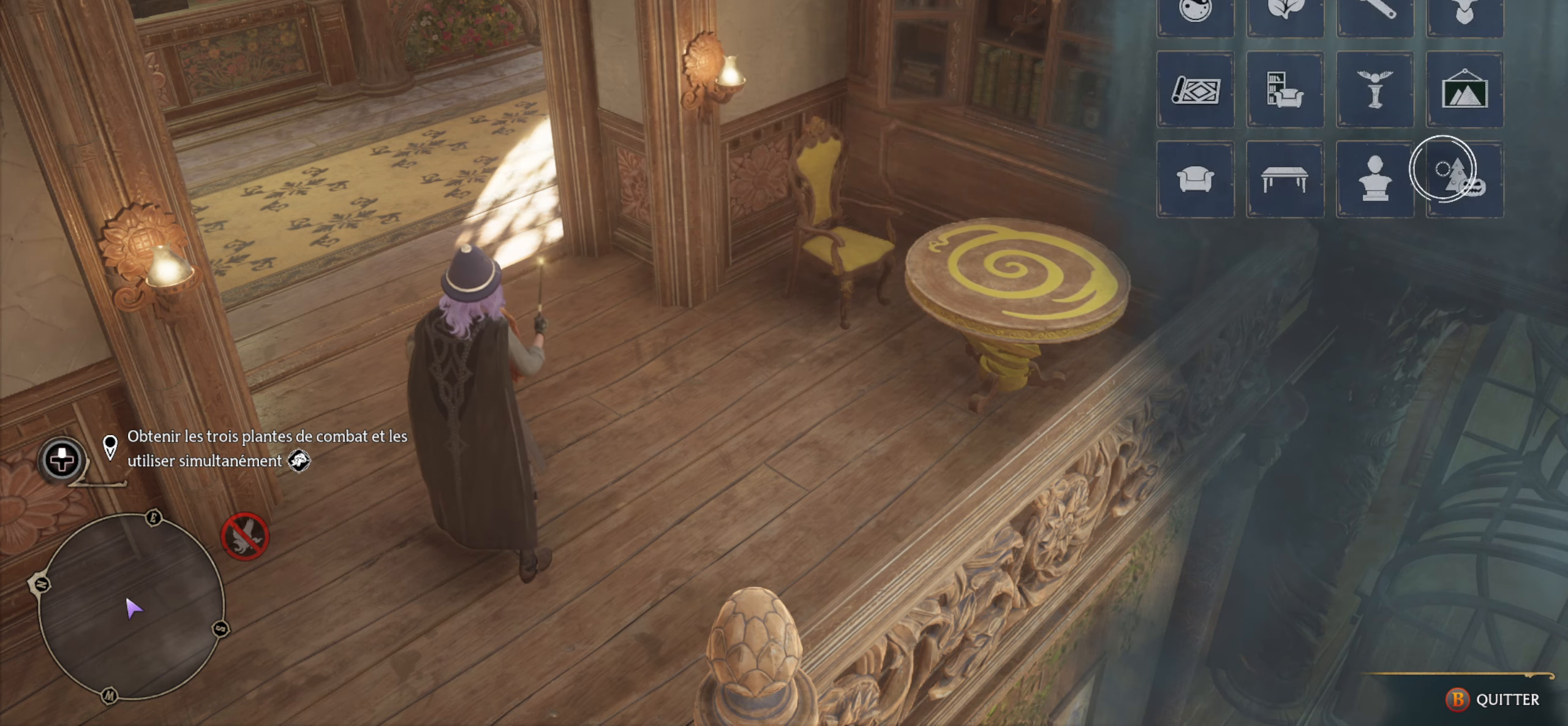
{"dt_ms": 500, "buttons": ["A"], "left_stick": "left", "right_stick": "center", "events": [[150, "left_stick", "center"], [217, "left_stick", "left"], [450, "A", "down"]]}
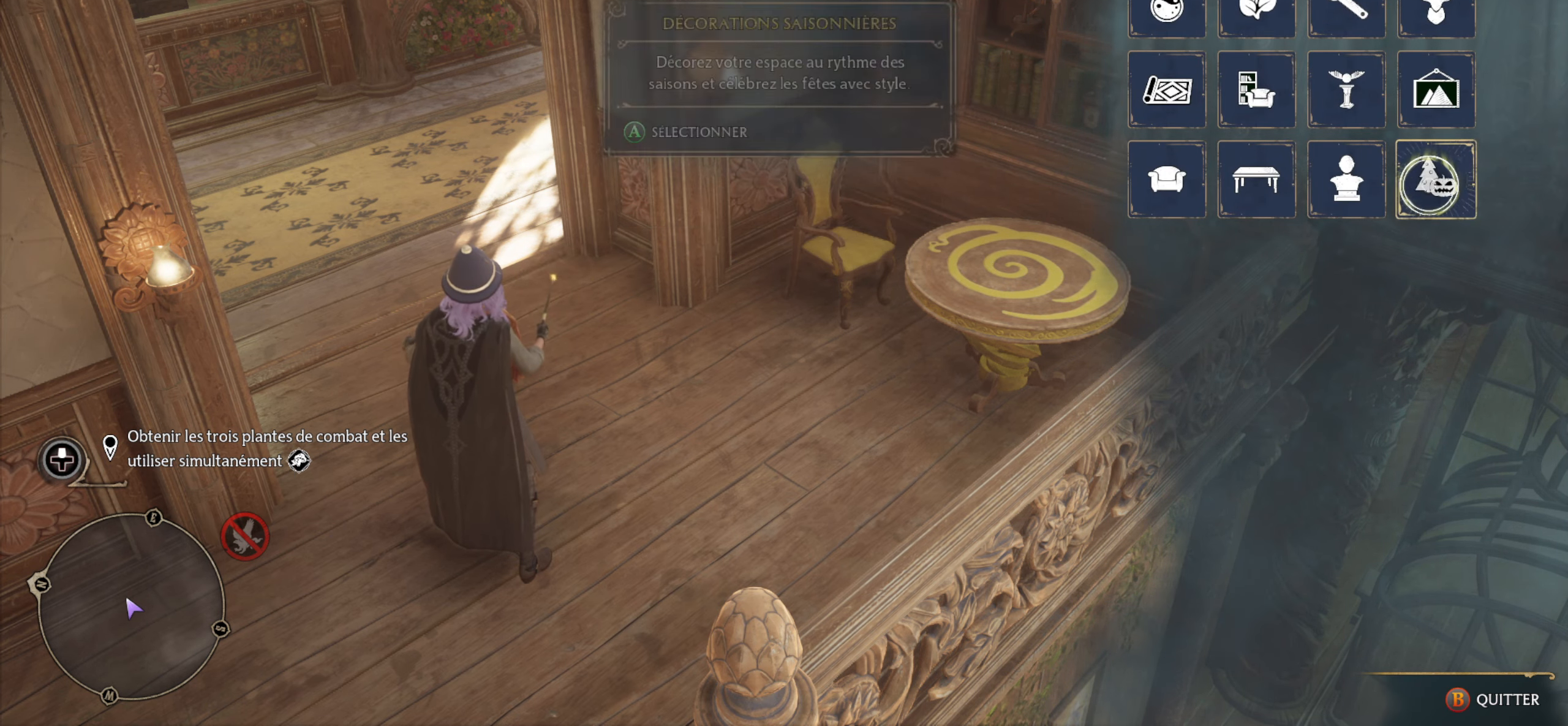
{"dt_ms": 500, "buttons": [], "left_stick": "center", "right_stick": "center", "events": [[34, "left_stick", "center"], [50, "A", "up"]]}
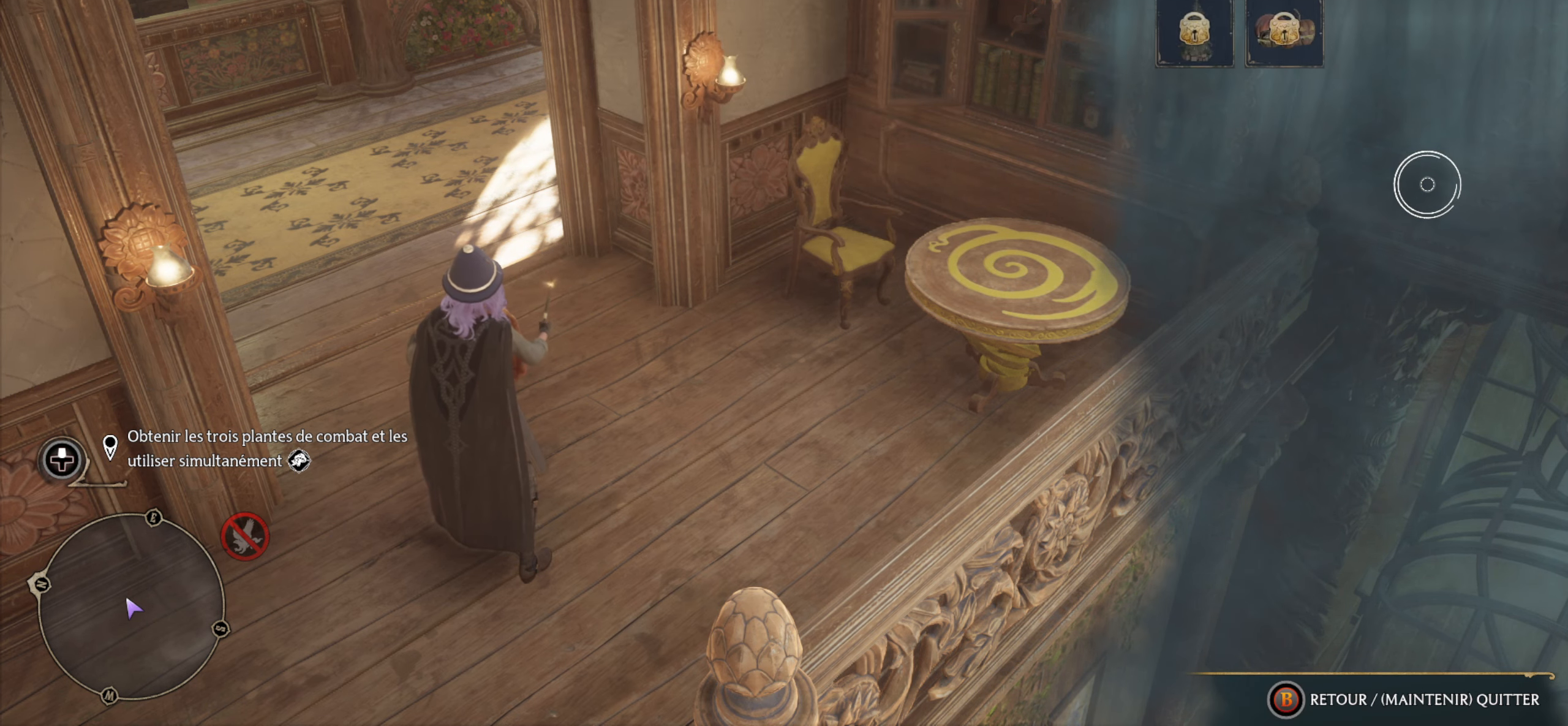
{"dt_ms": 500, "buttons": [], "left_stick": "up-left", "right_stick": "center", "events": [[184, "left_stick", "up-left"]]}
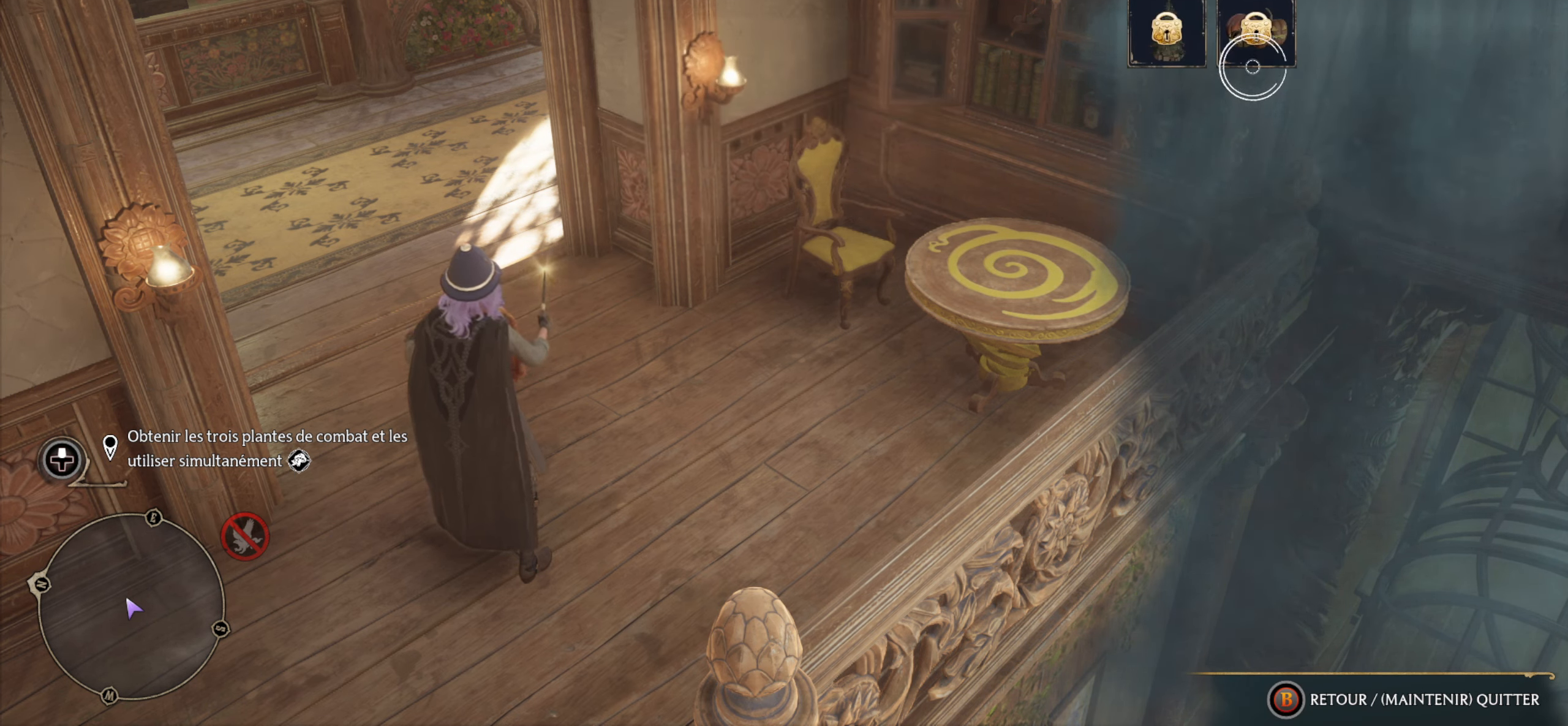
{"dt_ms": 500, "buttons": [], "left_stick": "center", "right_stick": "center", "events": [[84, "left_stick", "center"]]}
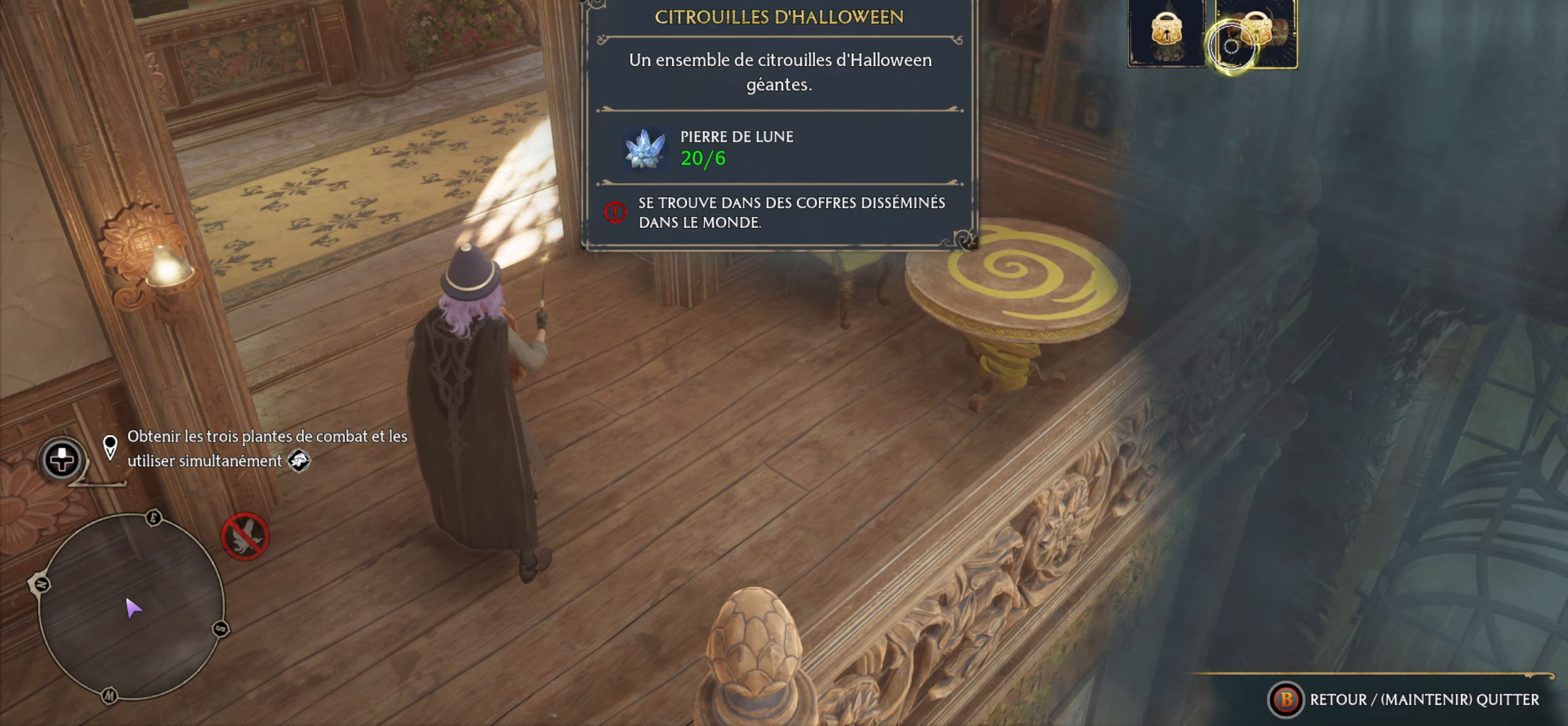
{"dt_ms": 500, "buttons": [], "left_stick": "center", "right_stick": "center", "events": []}
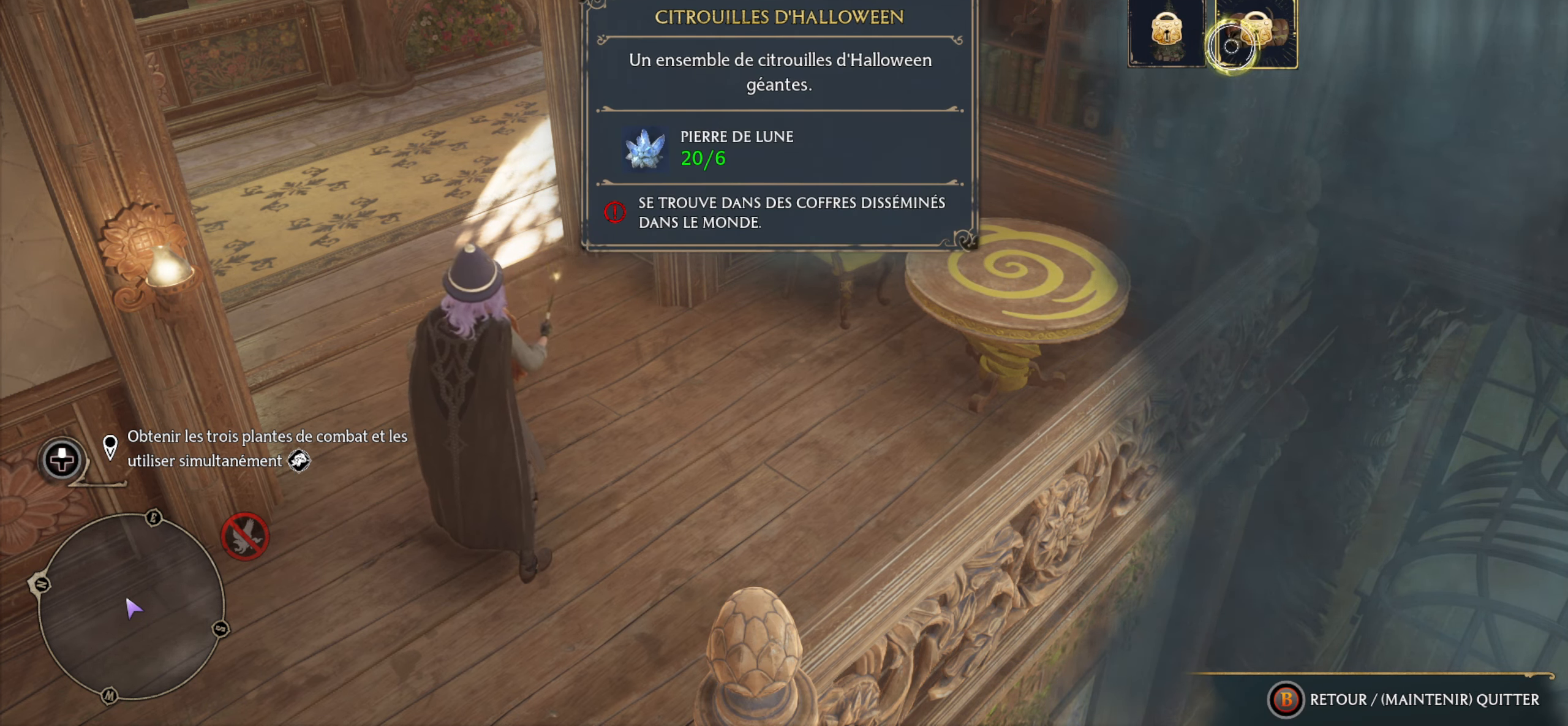
{"dt_ms": 500, "buttons": [], "left_stick": "left", "right_stick": "center", "events": [[150, "left_stick", "left"]]}